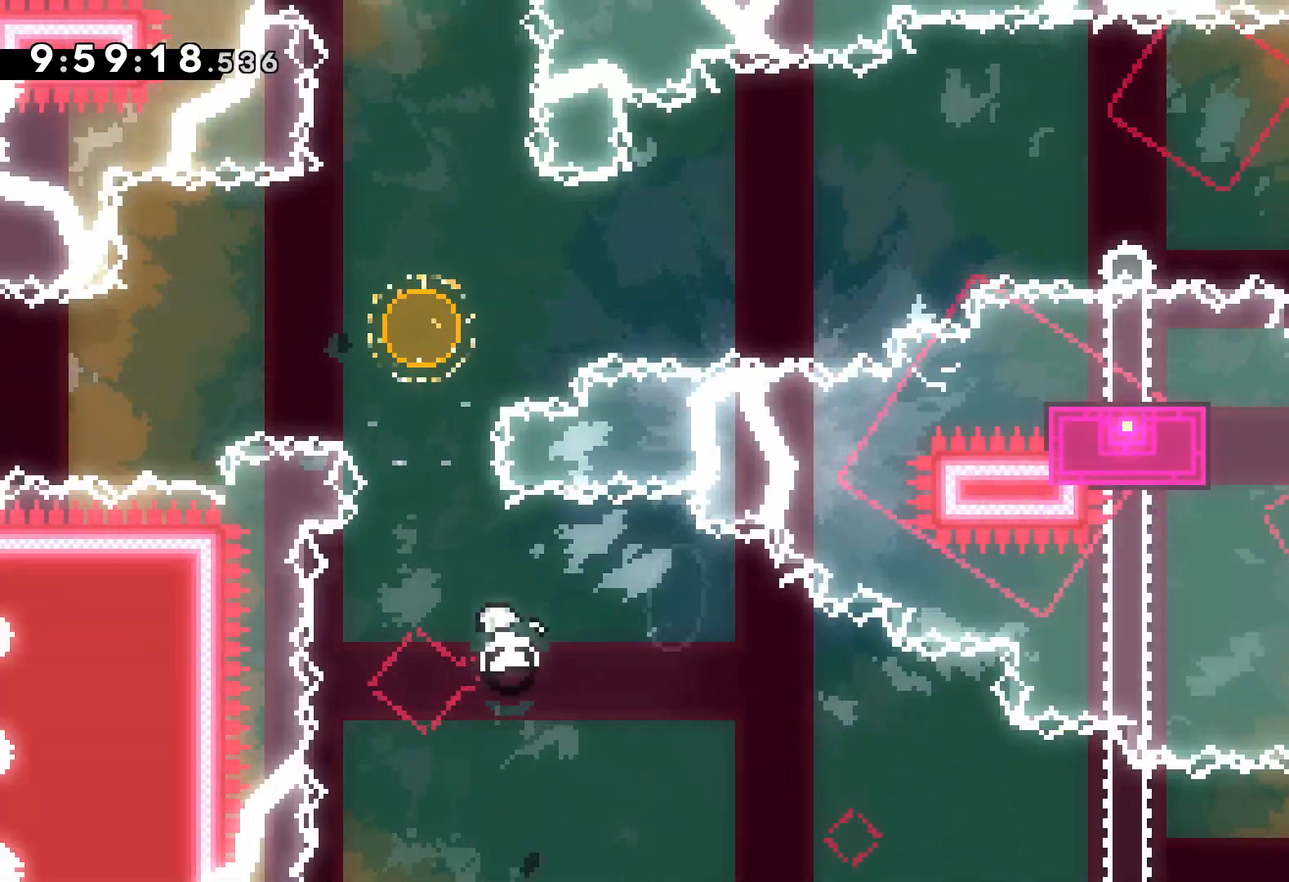
Gameplay with keyboard; each line is a JSON object with the keys held at the frame after it. "events" lists presses ("down") and releases ("up") of "dash", "down", "grab", "jump", "left", "right" and "up" between this image and that frame as [ms after this image, input, new state], when the widget could be followed in between. No other keys are recorded. Mouse input is not recorded. Key names are as the overlay labels them; some are game actions (e.g. jump) rather than physical keys.
{"keys": [], "events": [[50, "dash", "up"], [50, "left", "down"], [334, "left", "up"], [384, "up", "up"]]}
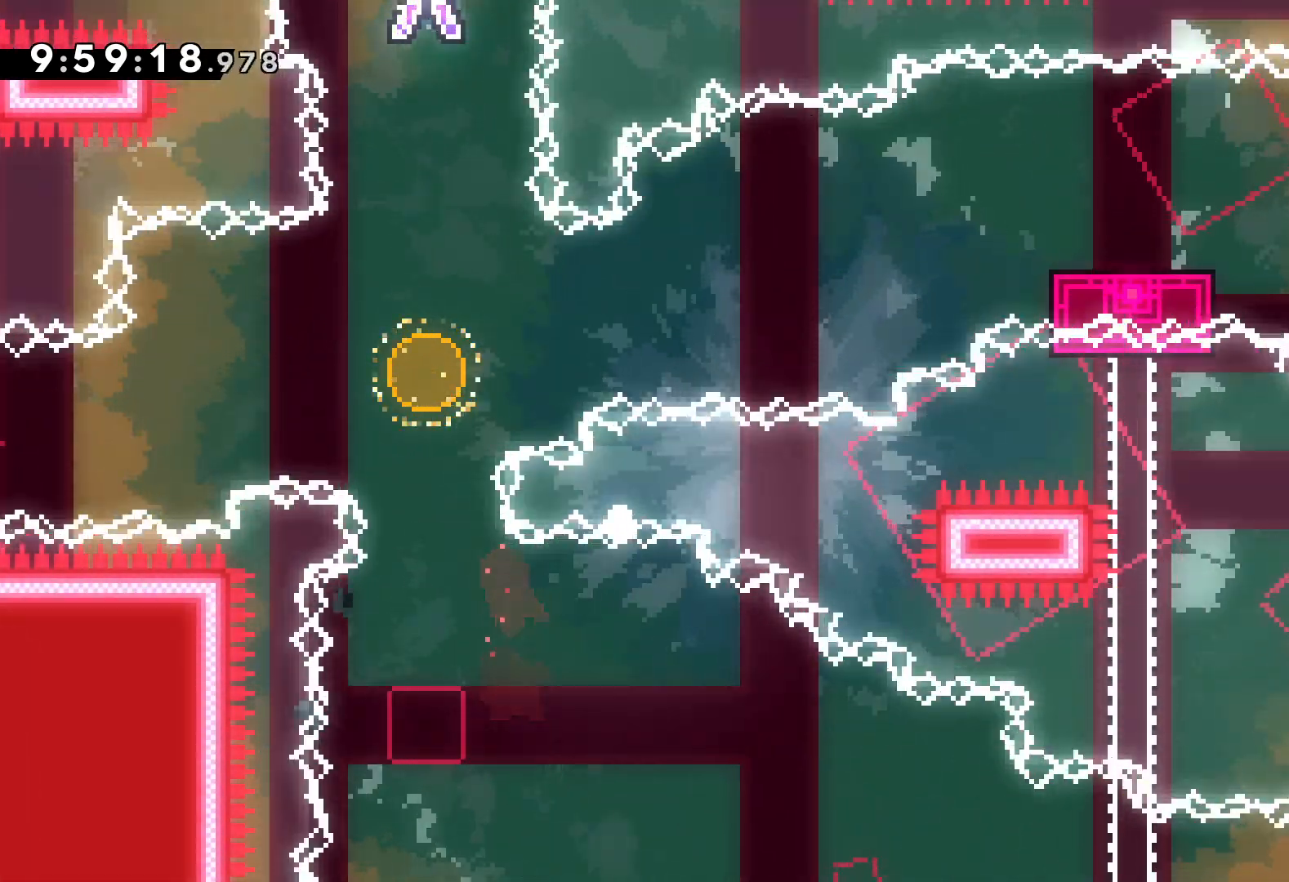
{"keys": [], "events": []}
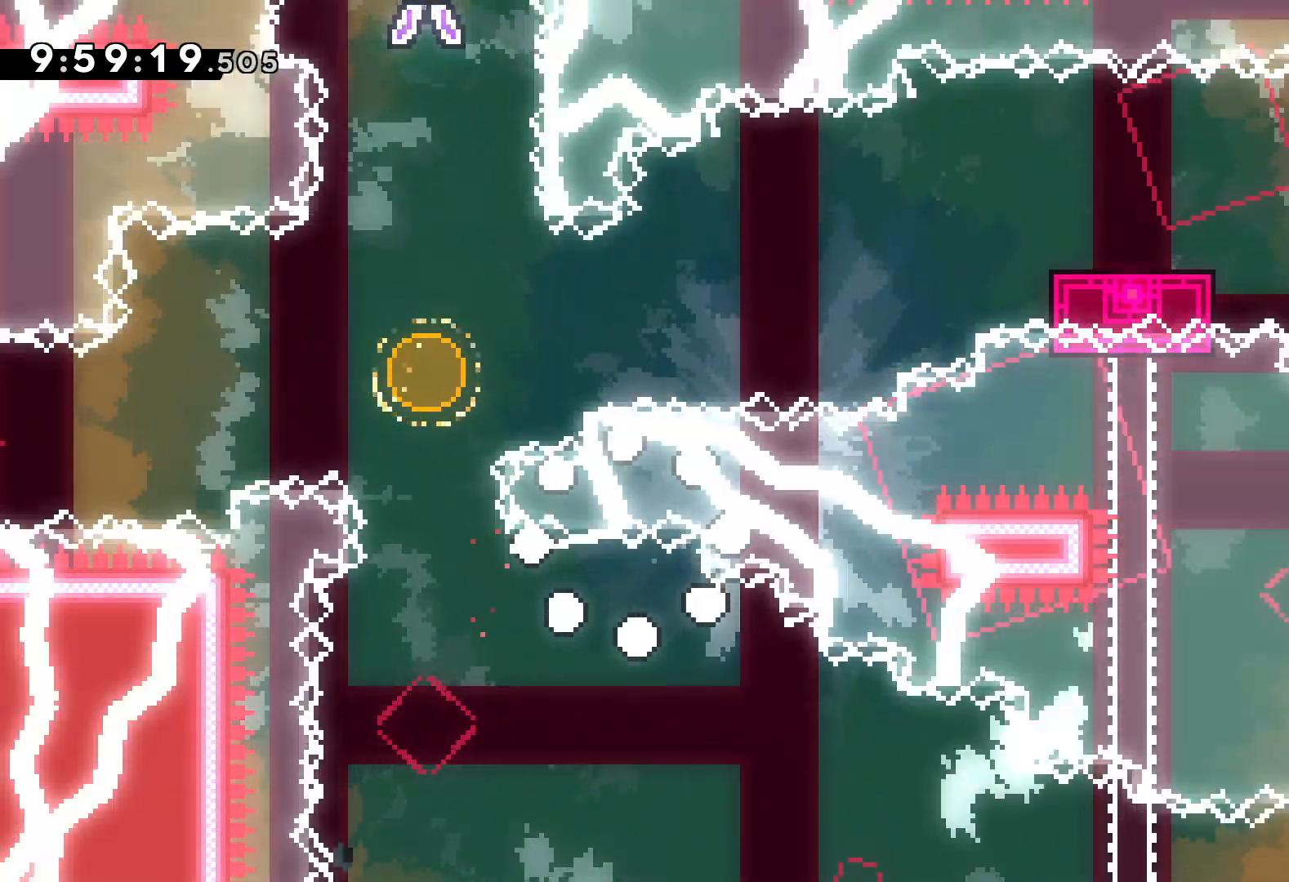
{"keys": [], "events": [[367, "jump", "down"], [400, "jump", "up"]]}
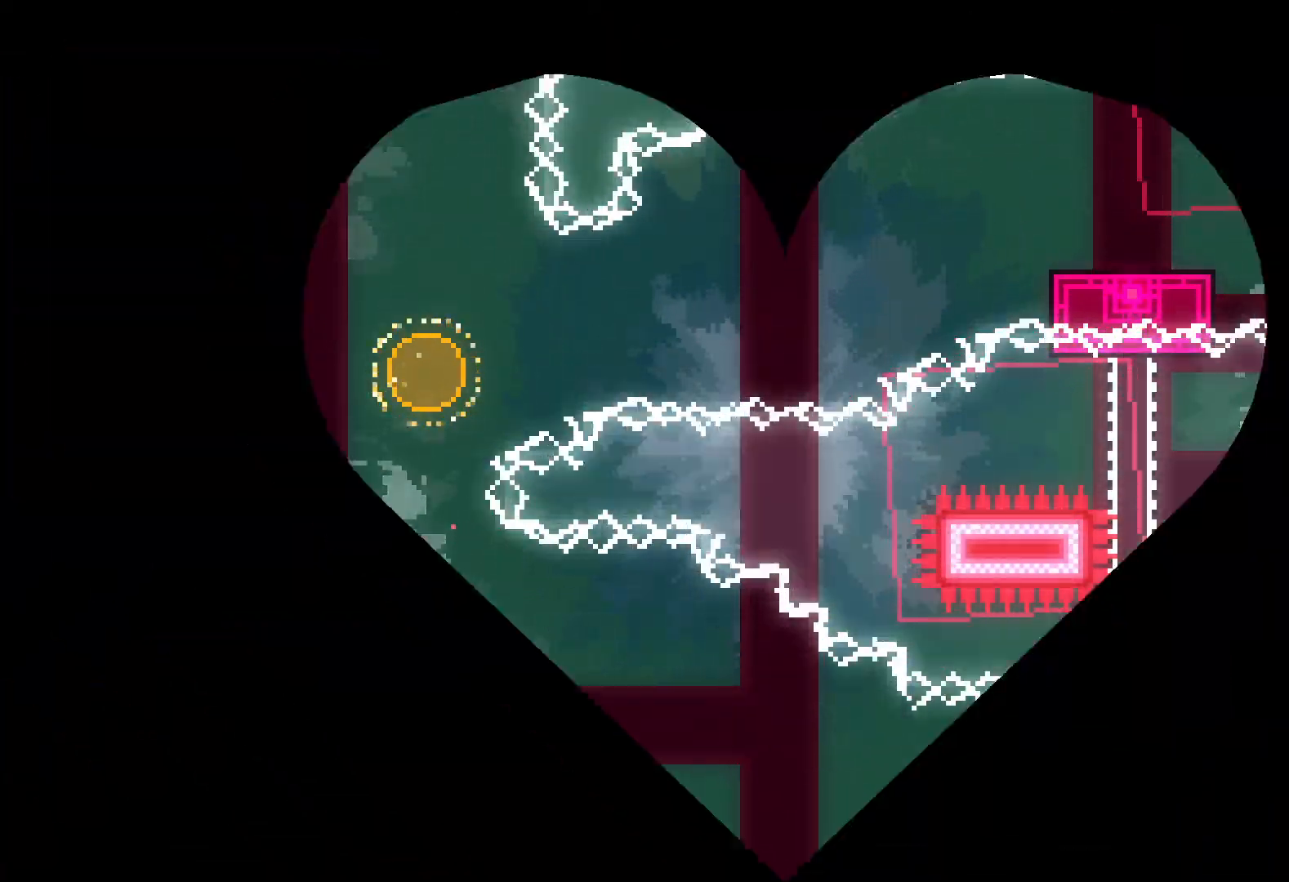
{"keys": [], "events": []}
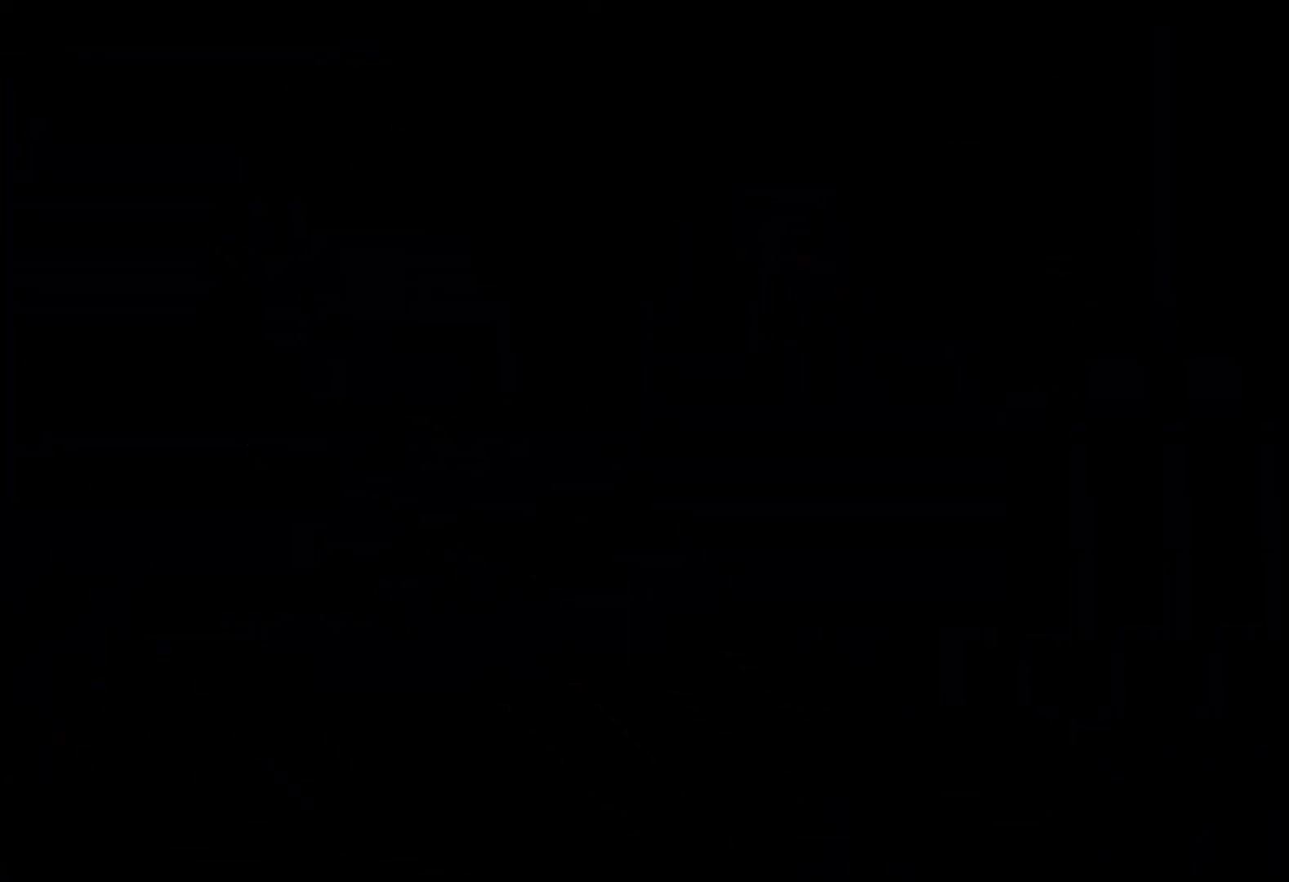
{"keys": ["down"], "events": [[300, "jump", "down"], [450, "jump", "up"], [500, "down", "down"]]}
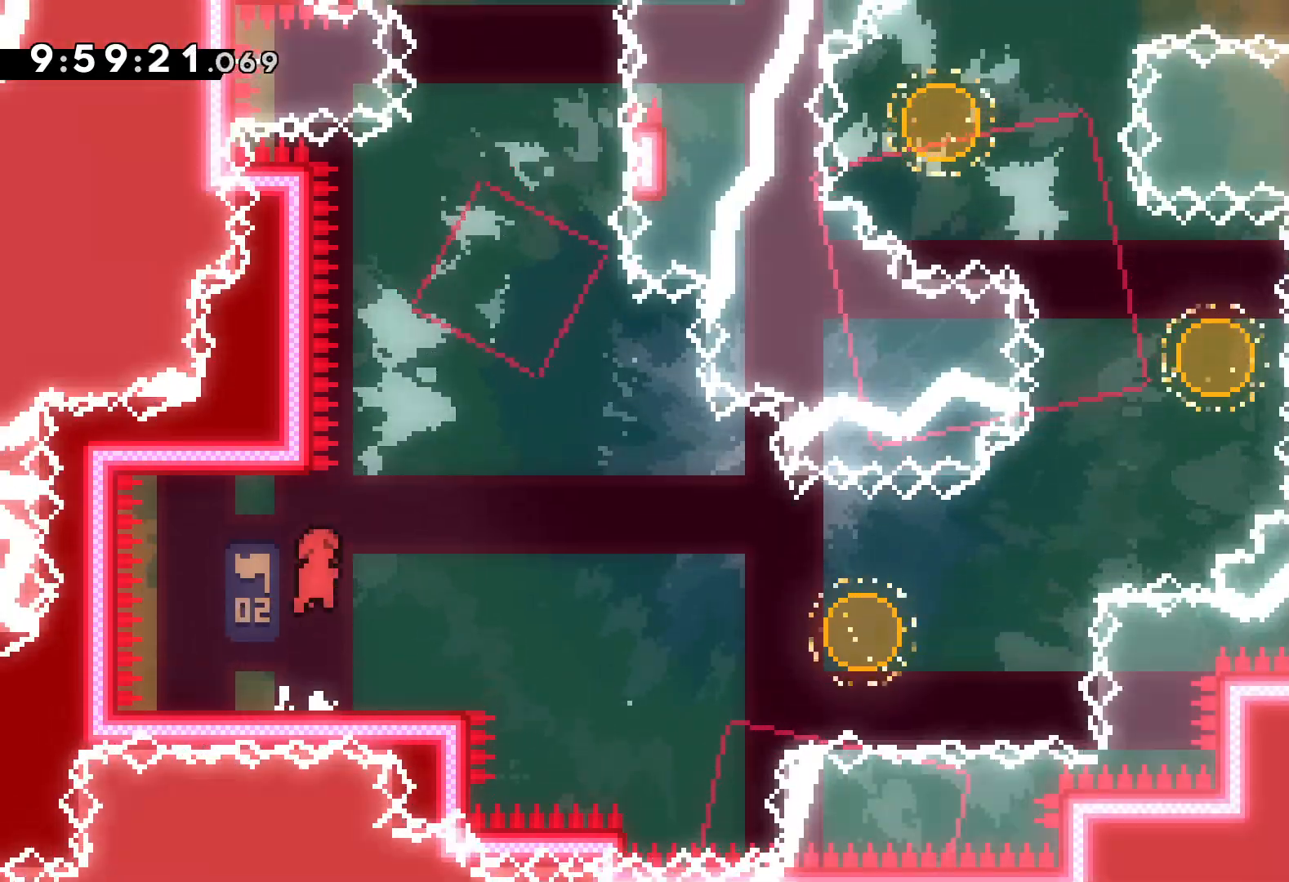
{"keys": ["dash", "jump", "right", "up"], "events": [[17, "dash", "down"], [34, "right", "down"], [150, "dash", "up"], [200, "jump", "down"], [284, "down", "up"], [484, "up", "down"], [500, "dash", "down"]]}
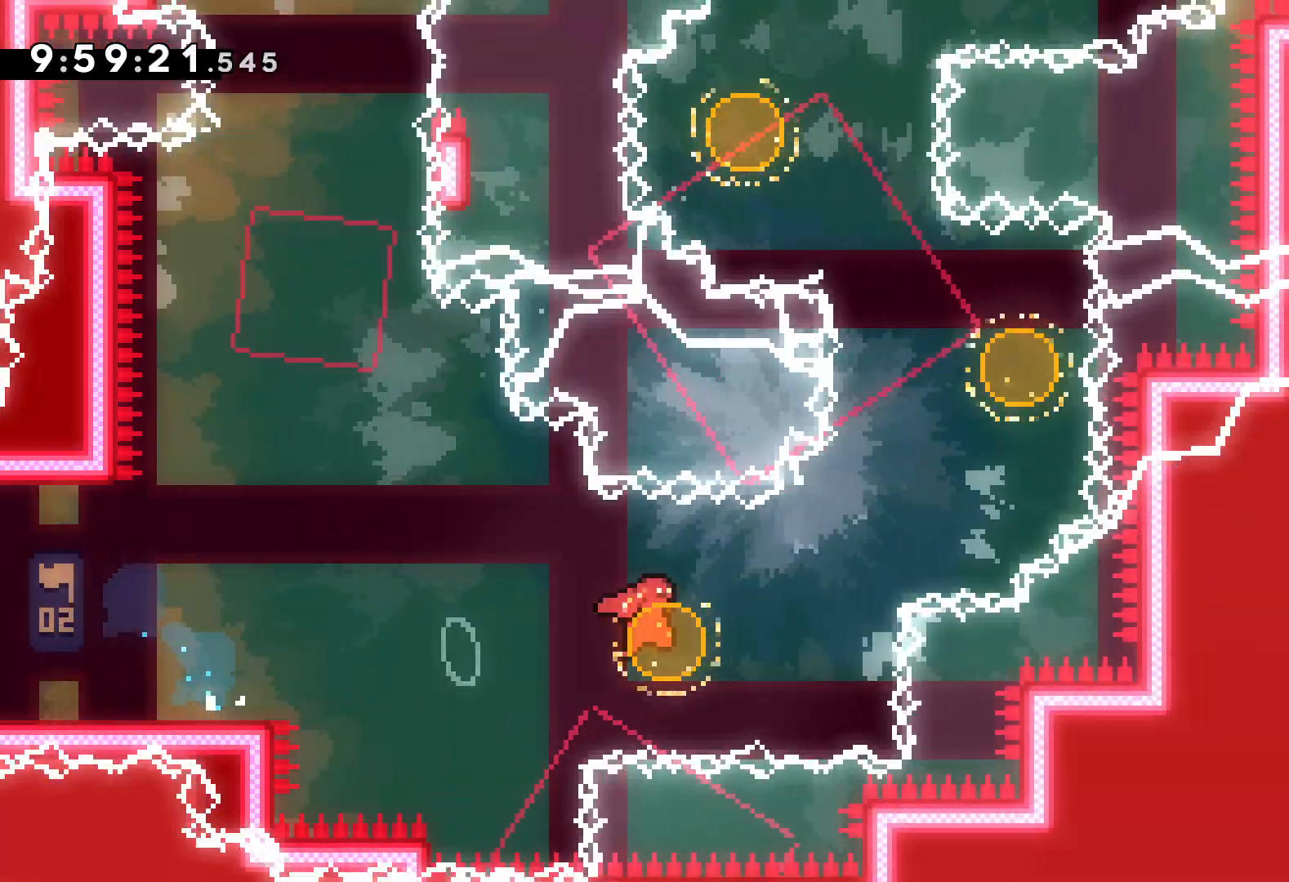
{"keys": ["left", "up"], "events": [[34, "jump", "up"], [167, "dash", "up"], [300, "dash", "down"], [300, "left", "down"], [334, "right", "up"], [467, "dash", "up"]]}
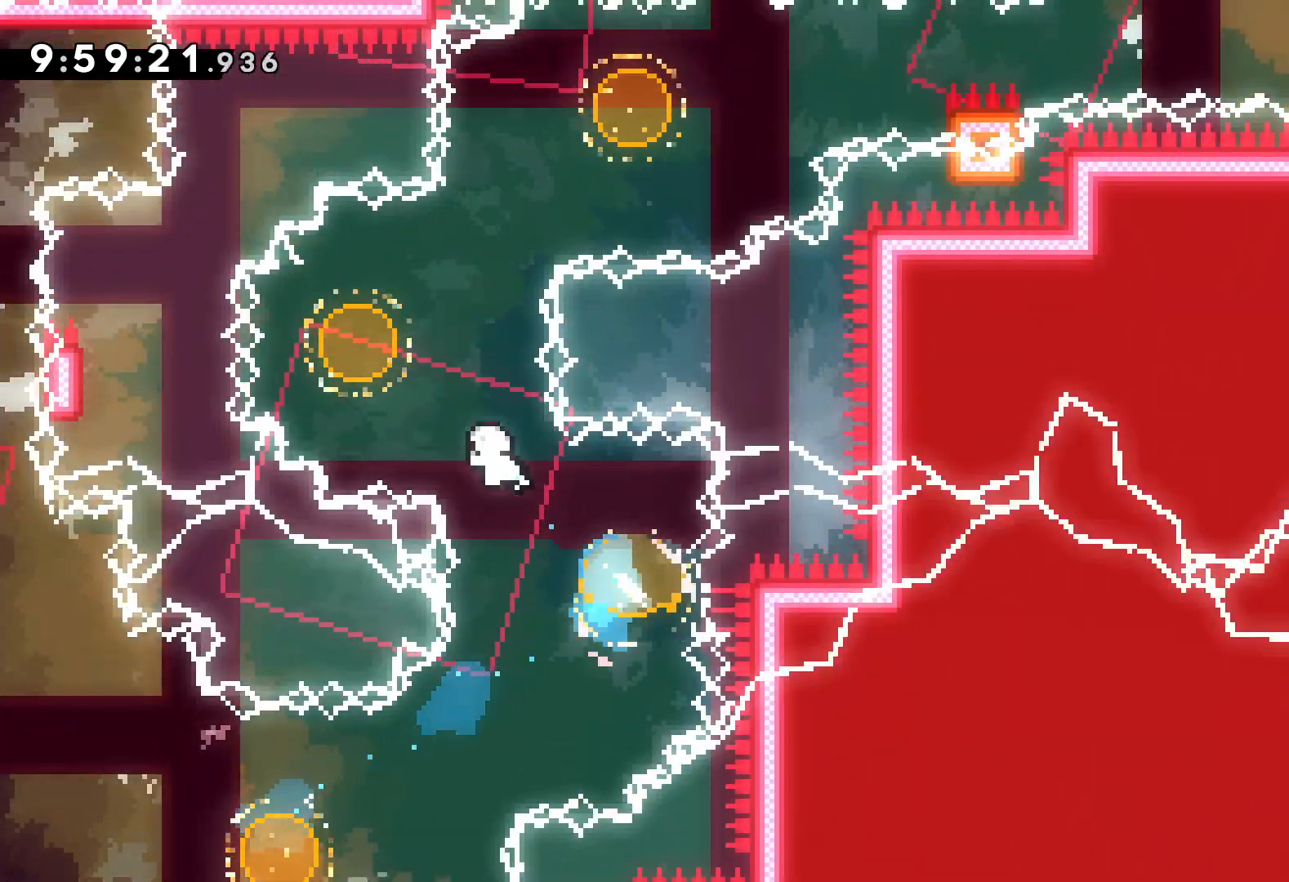
{"keys": ["dash", "right"], "events": [[84, "left", "up"], [100, "dash", "down"], [100, "right", "down"], [250, "dash", "up"], [350, "up", "up"], [400, "dash", "down"]]}
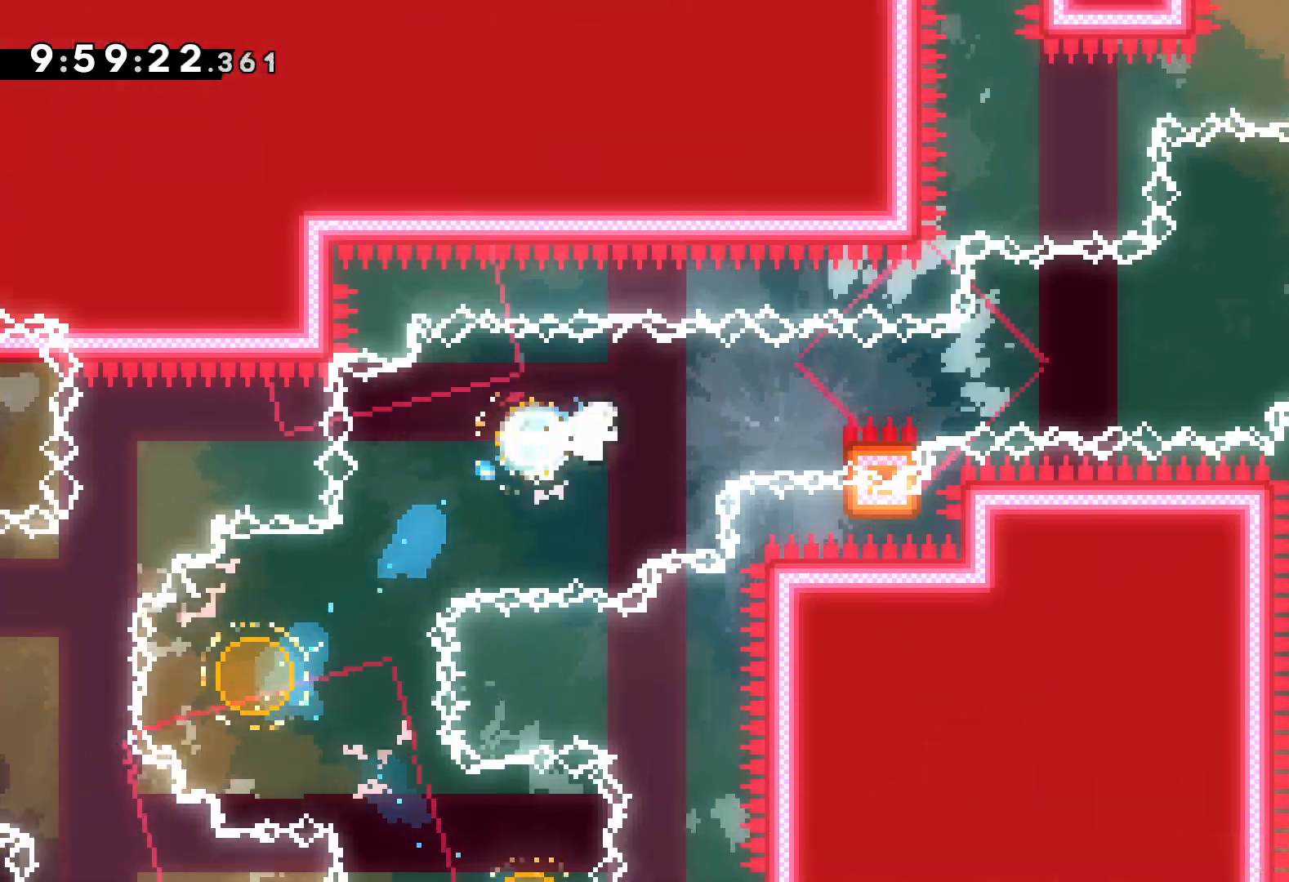
{"keys": ["dash", "right", "up"], "events": [[17, "dash", "up"], [50, "grab", "down"], [50, "up", "down"], [67, "jump", "down"], [484, "dash", "down"], [484, "grab", "up"], [500, "jump", "up"]]}
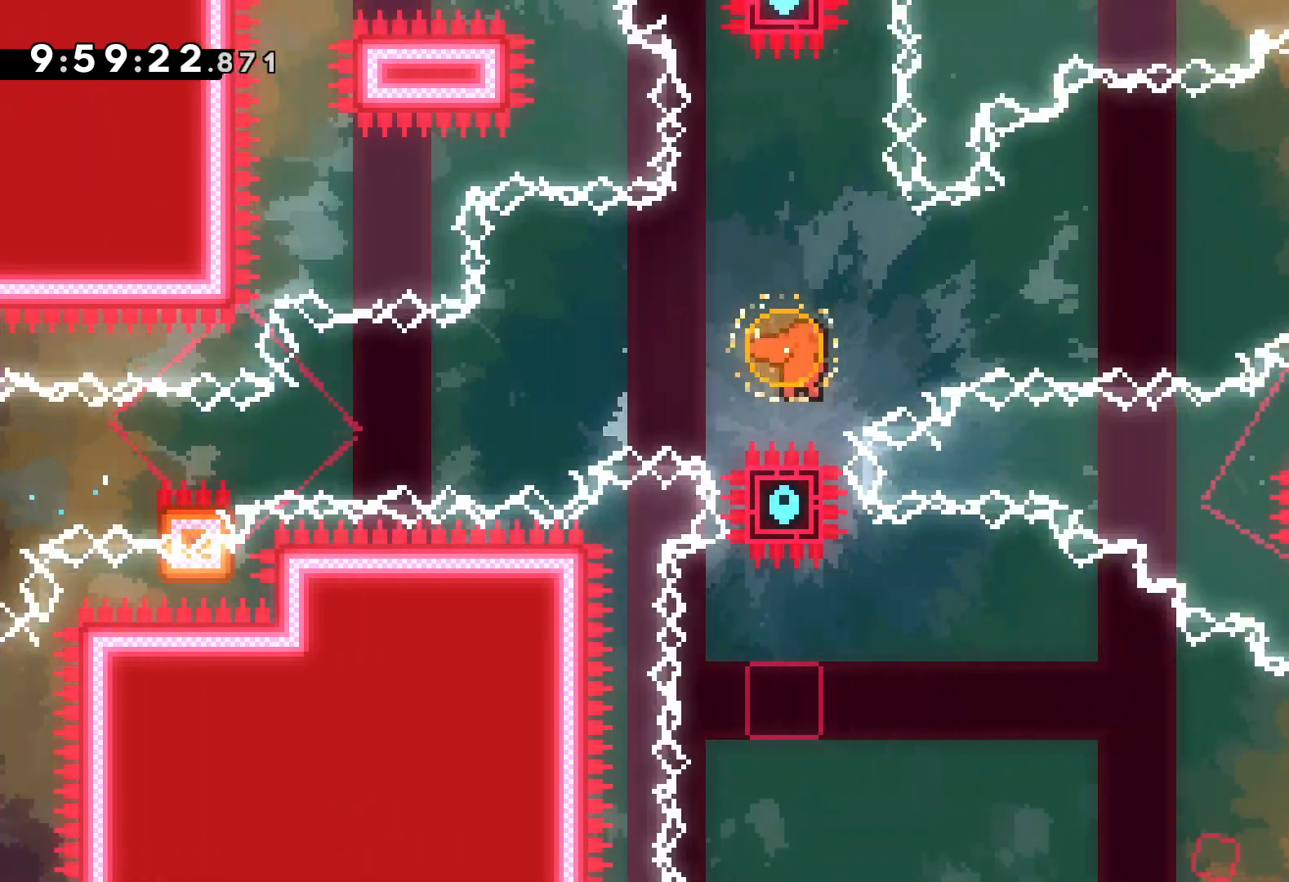
{"keys": ["dash", "down", "right"], "events": [[167, "dash", "up"], [250, "up", "up"], [367, "down", "down"], [384, "dash", "down"]]}
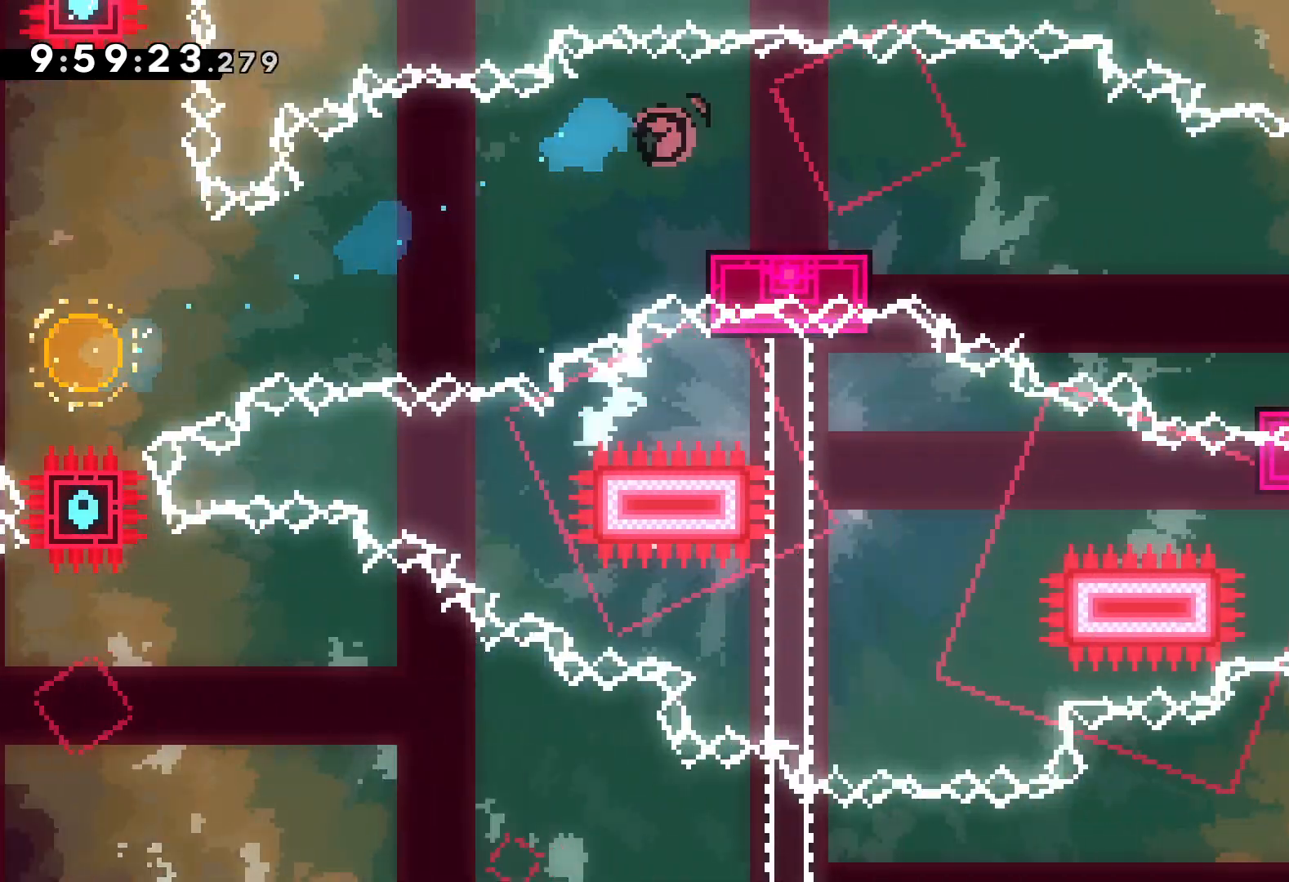
{"keys": ["down", "right"], "events": [[67, "dash", "up"], [67, "jump", "down"], [234, "dash", "down"], [267, "jump", "up"], [417, "dash", "up"]]}
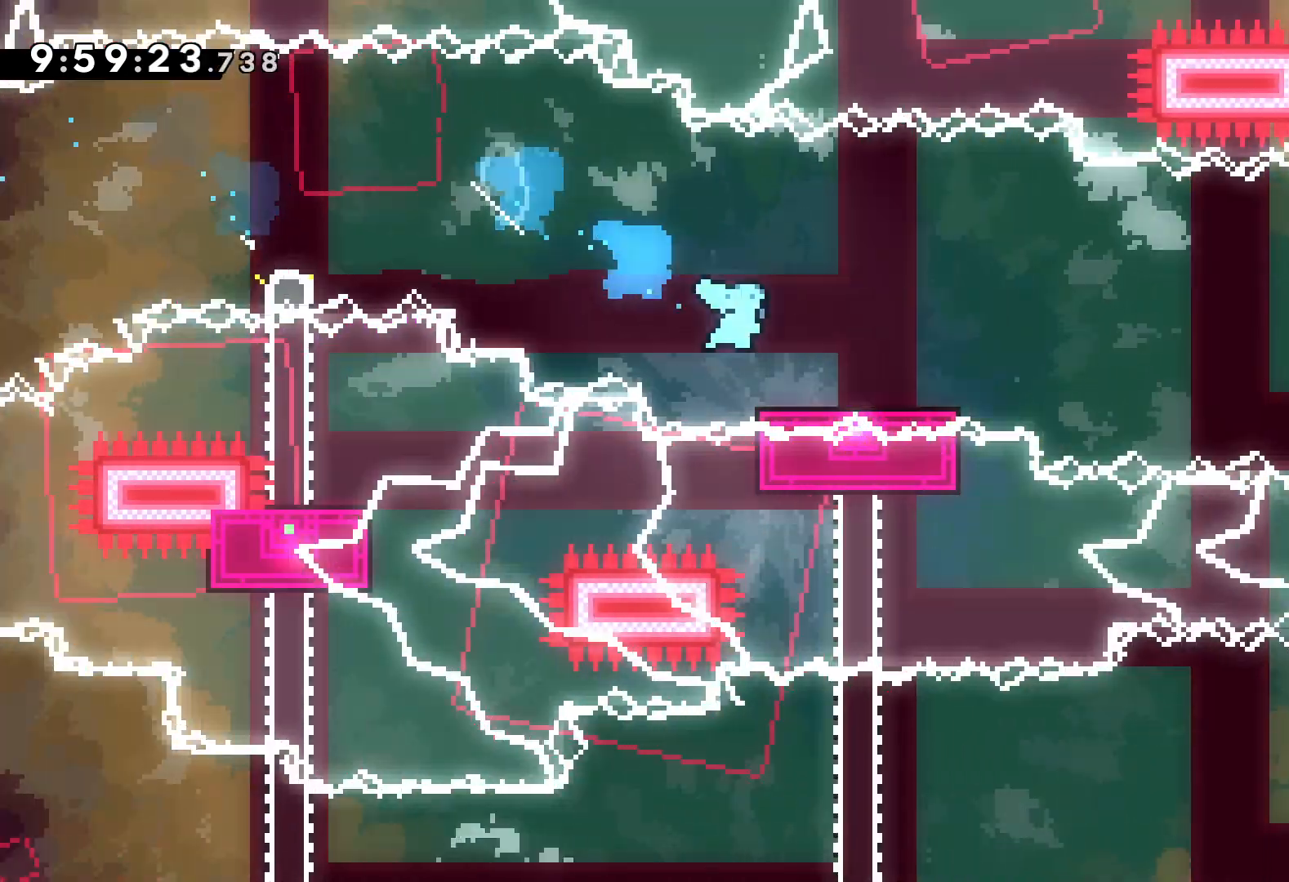
{"keys": ["jump", "right"], "events": [[34, "jump", "down"], [67, "down", "up"]]}
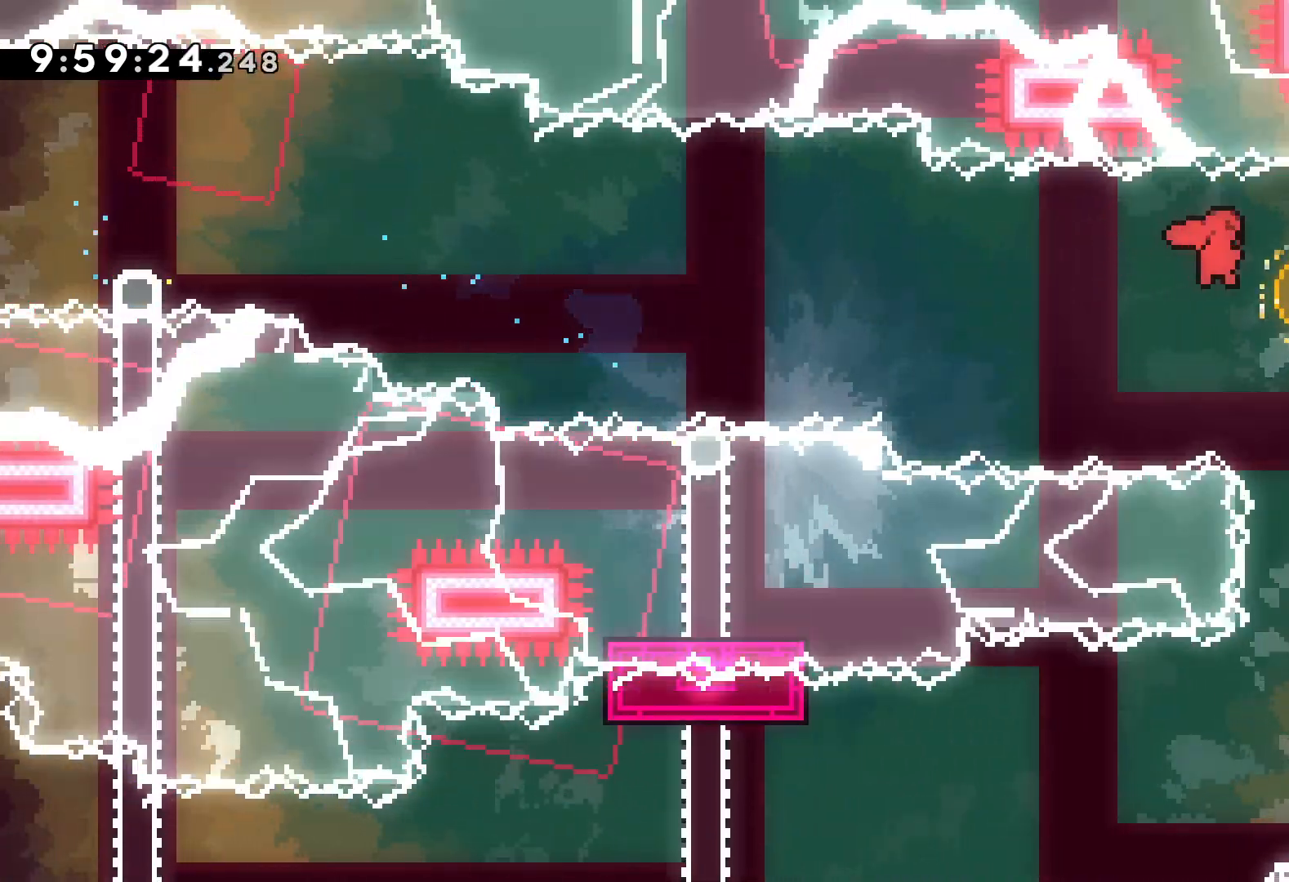
{"keys": ["dash", "down", "right"], "events": [[84, "down", "down"], [100, "dash", "down"], [117, "jump", "up"], [134, "right", "up"], [250, "dash", "up"], [350, "right", "down"], [367, "dash", "down"]]}
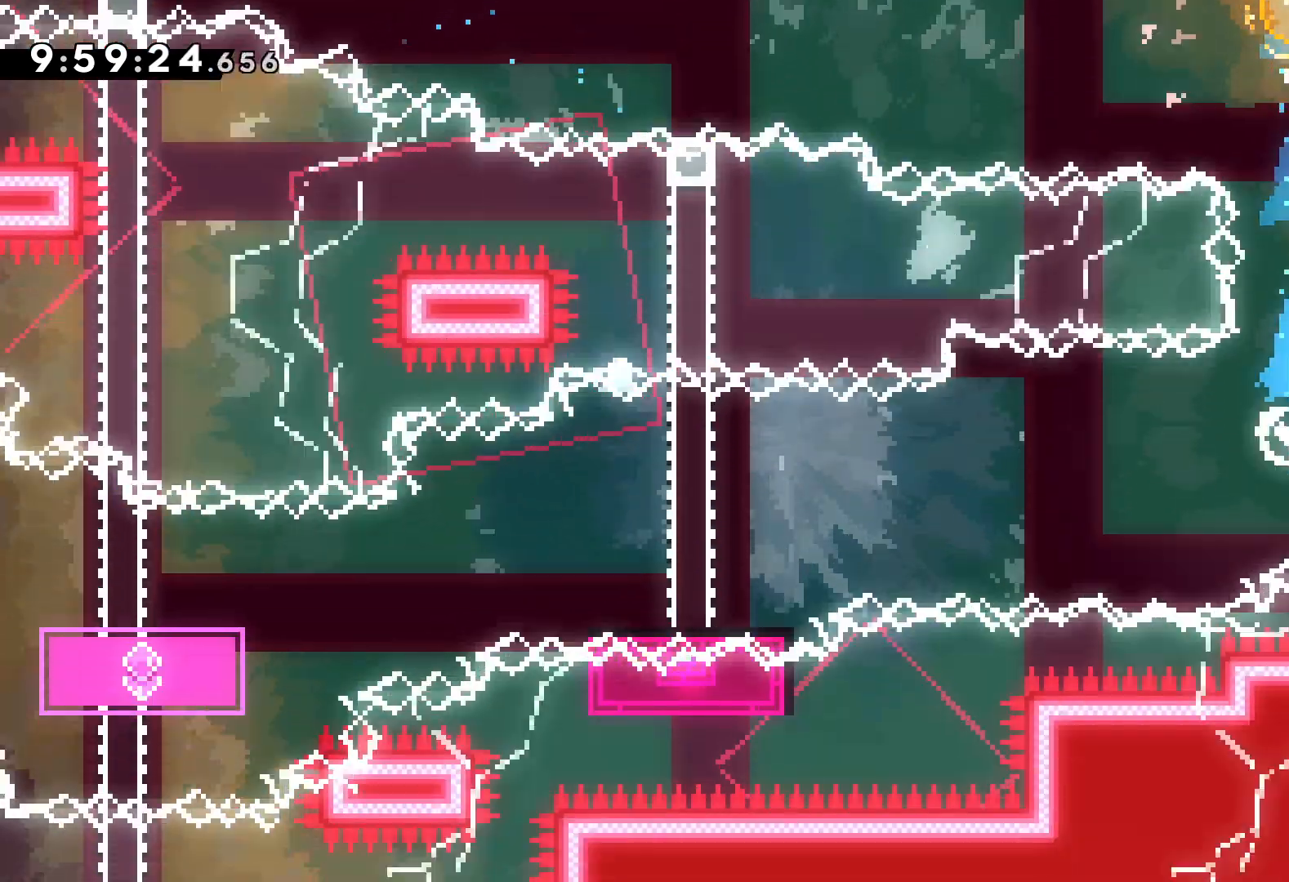
{"keys": ["down", "jump", "left"], "events": [[17, "dash", "up"], [50, "jump", "down"], [50, "left", "down"], [117, "right", "up"]]}
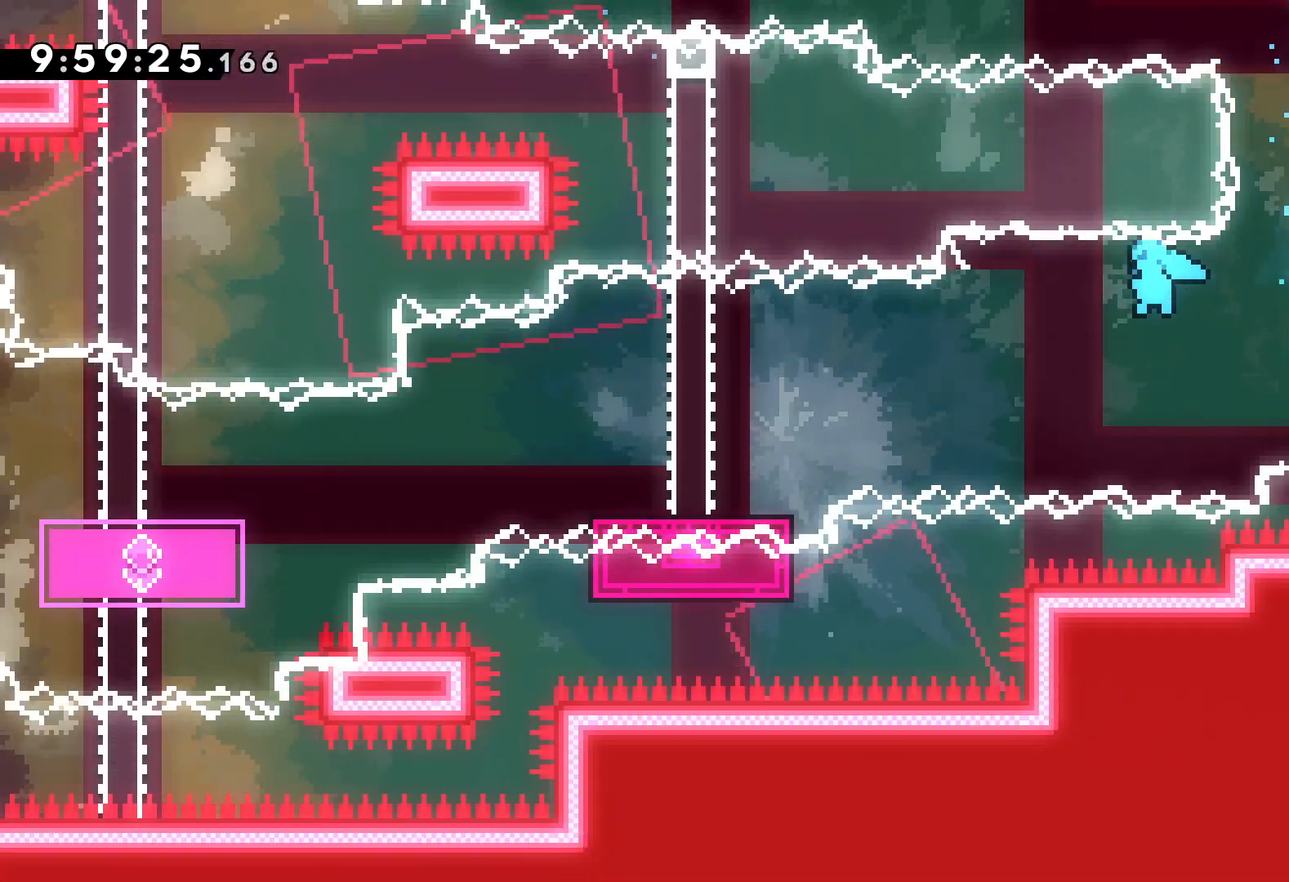
{"keys": [], "events": [[117, "jump", "up"], [167, "down", "up"], [234, "left", "up"]]}
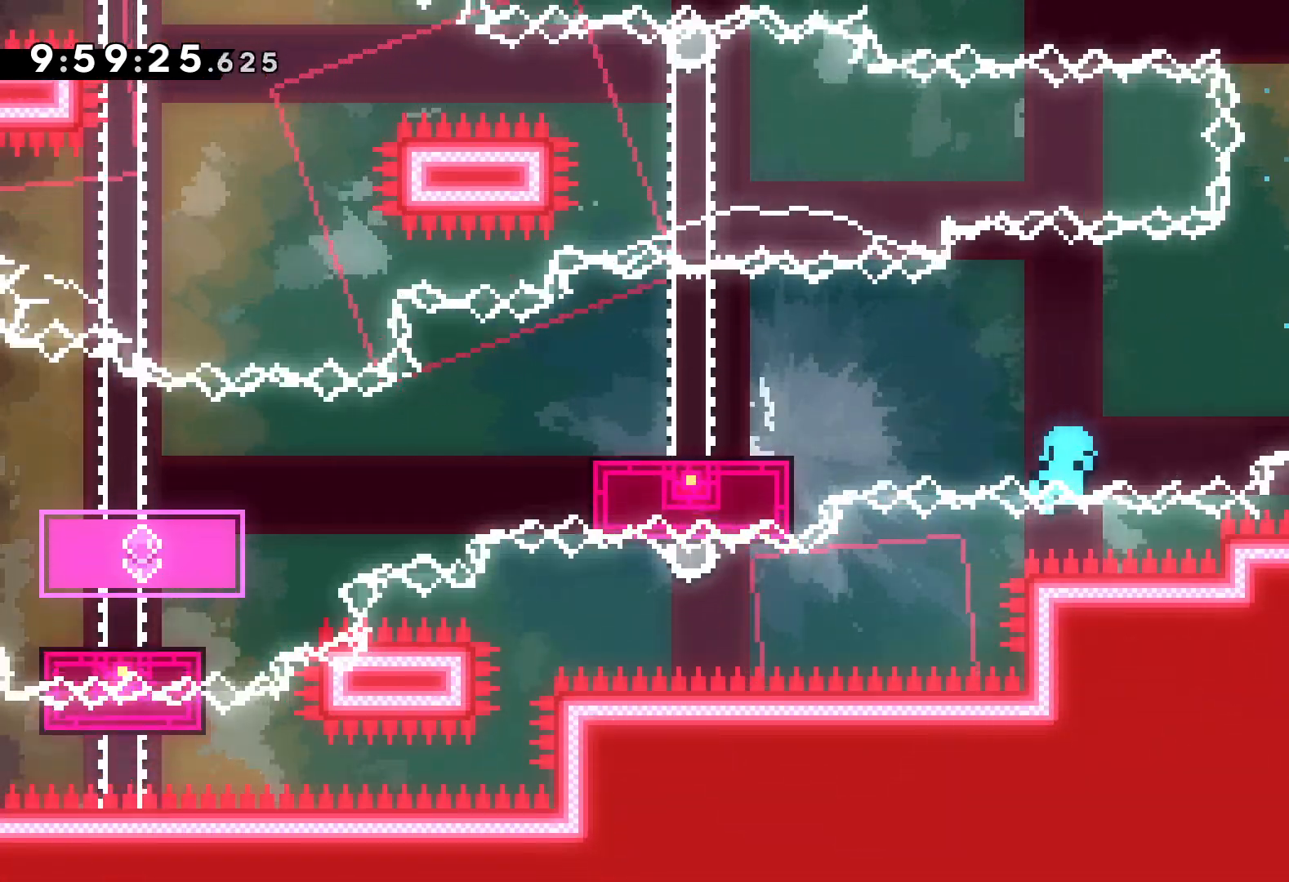
{"keys": [], "events": []}
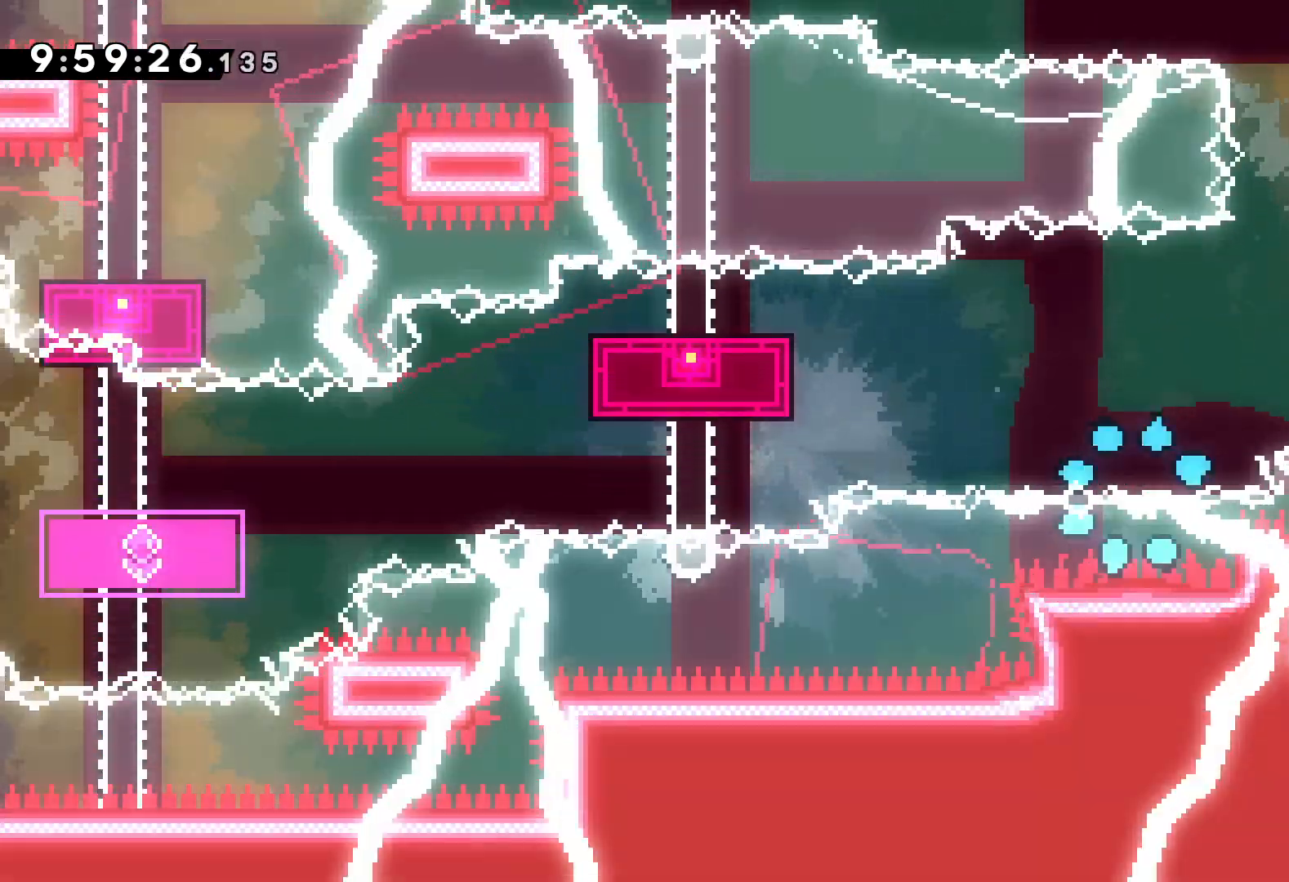
{"keys": [], "events": []}
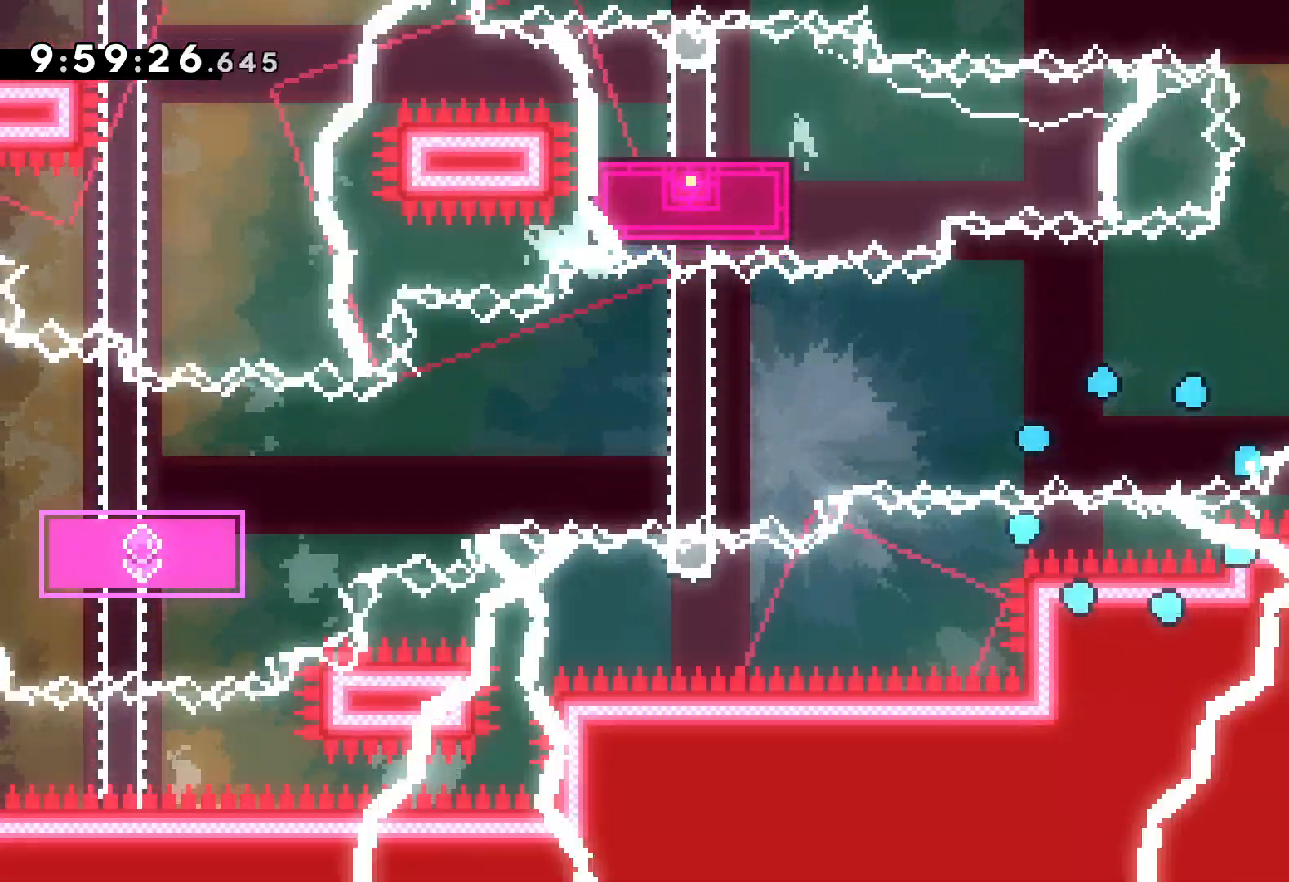
{"keys": [], "events": []}
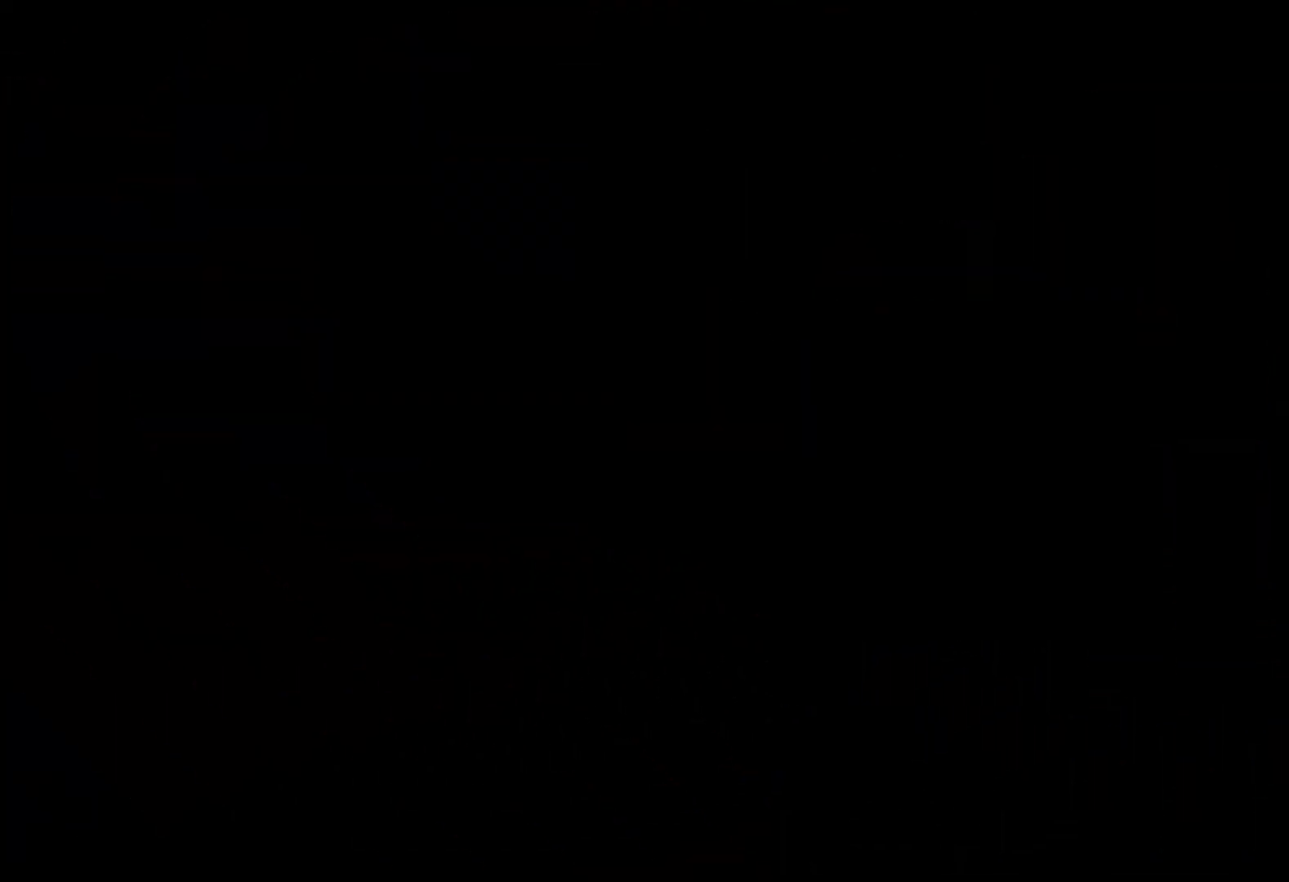
{"keys": ["jump"], "events": [[500, "jump", "down"]]}
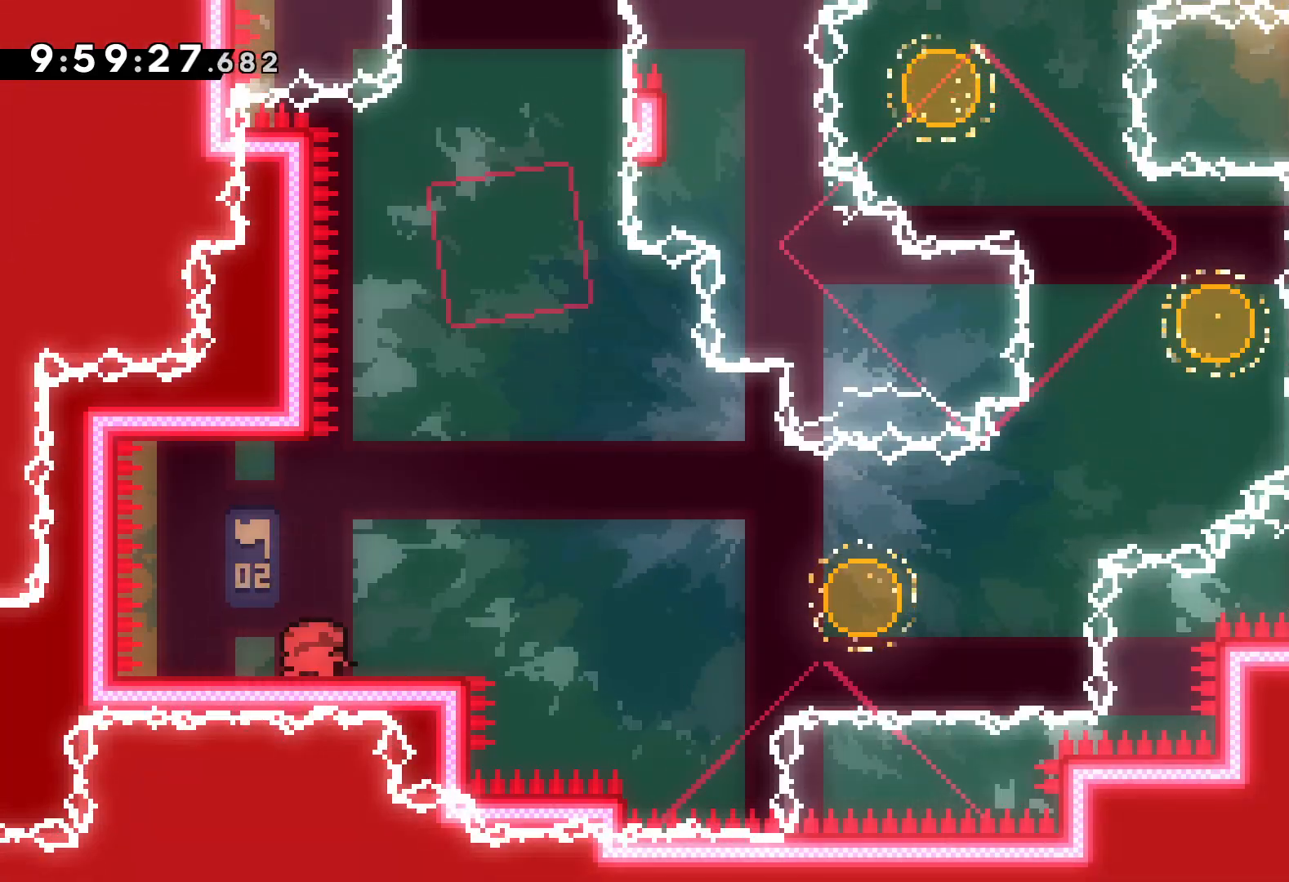
{"keys": ["jump", "right"], "events": [[150, "jump", "up"], [184, "down", "down"], [184, "right", "down"], [200, "dash", "down"], [334, "dash", "up"], [384, "jump", "down"], [467, "down", "up"]]}
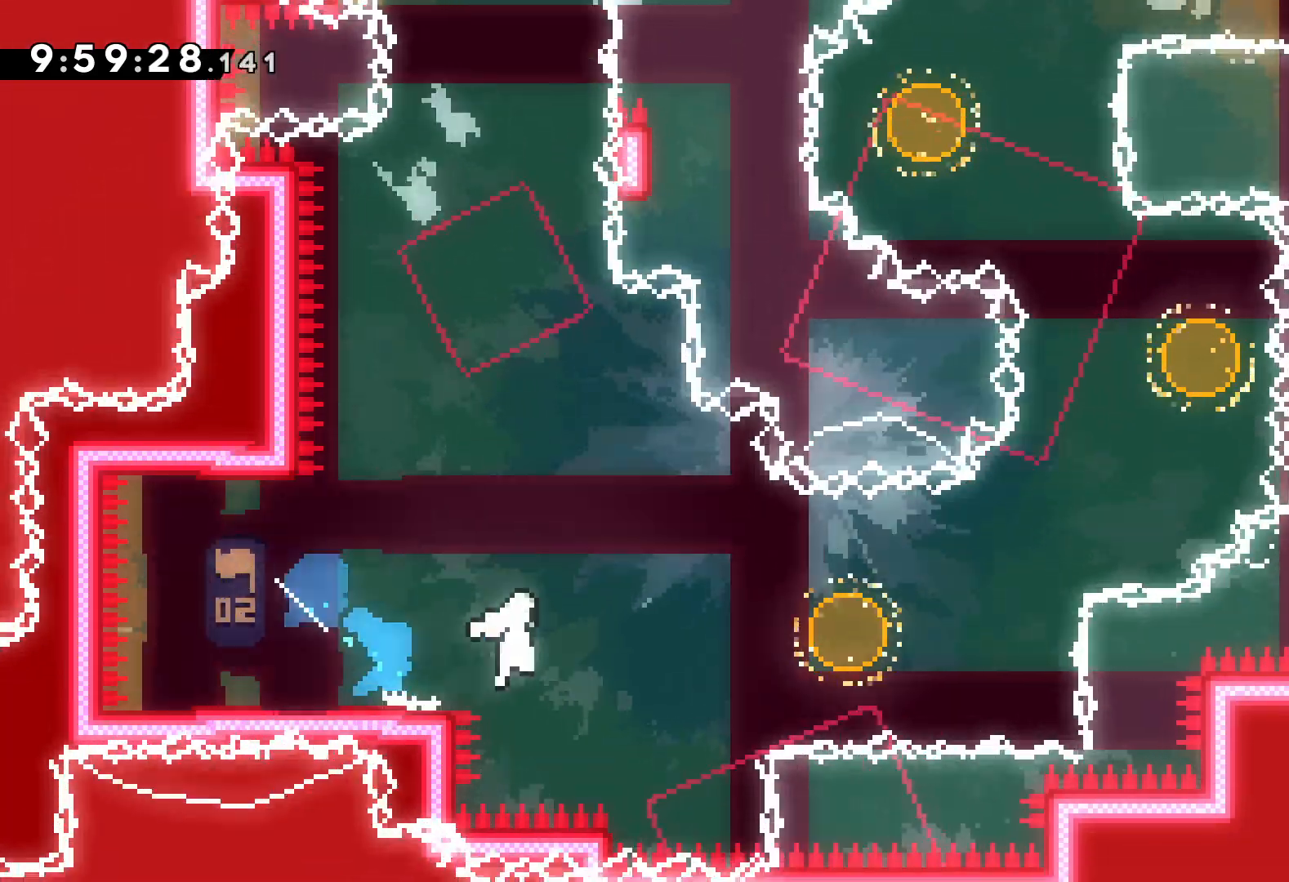
{"keys": ["left", "right", "up"], "events": [[167, "up", "down"], [217, "dash", "down"], [250, "jump", "up"], [367, "dash", "up"], [500, "left", "down"]]}
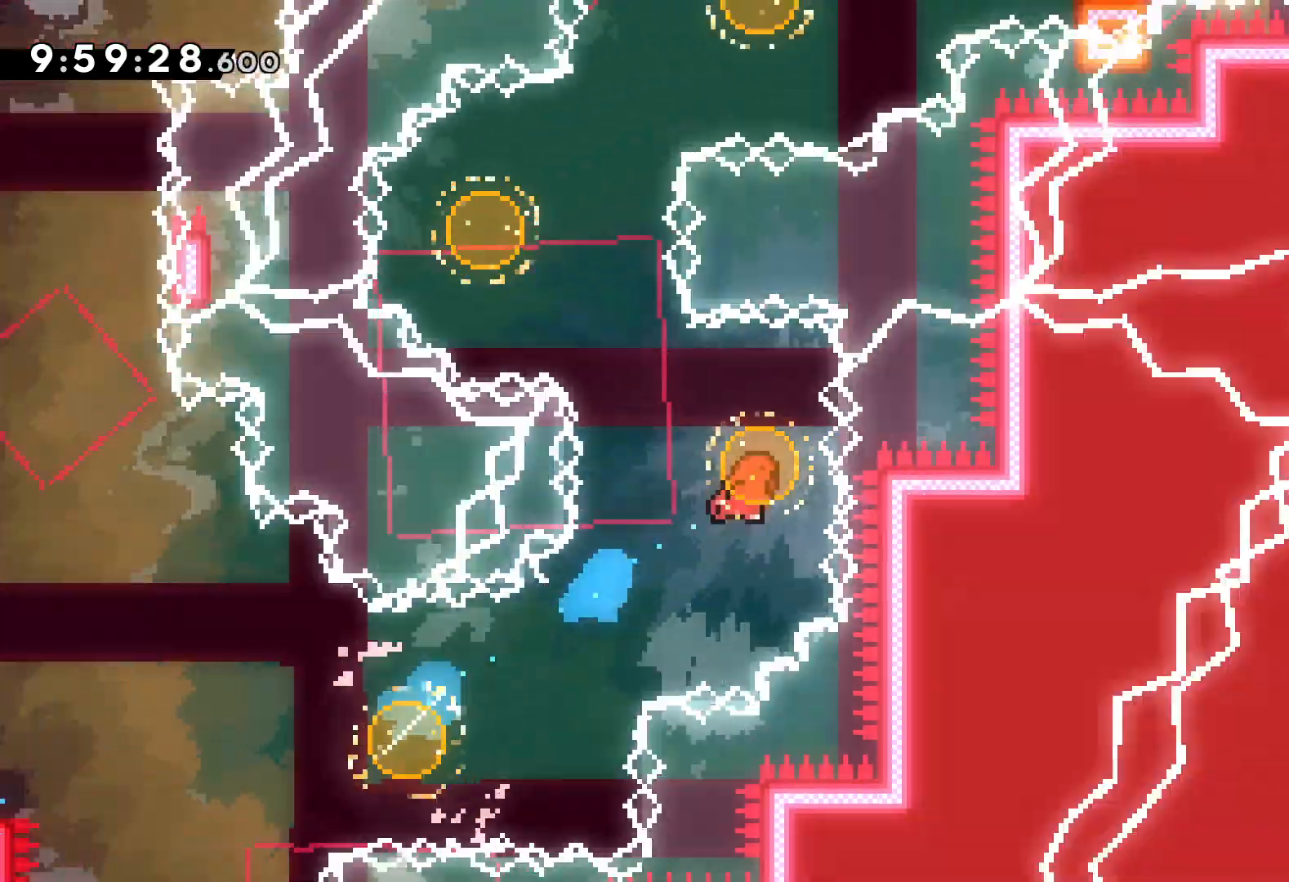
{"keys": ["right", "up"], "events": [[17, "dash", "down"], [34, "right", "up"], [167, "dash", "up"], [267, "left", "up"], [267, "right", "down"], [284, "dash", "down"], [450, "dash", "up"]]}
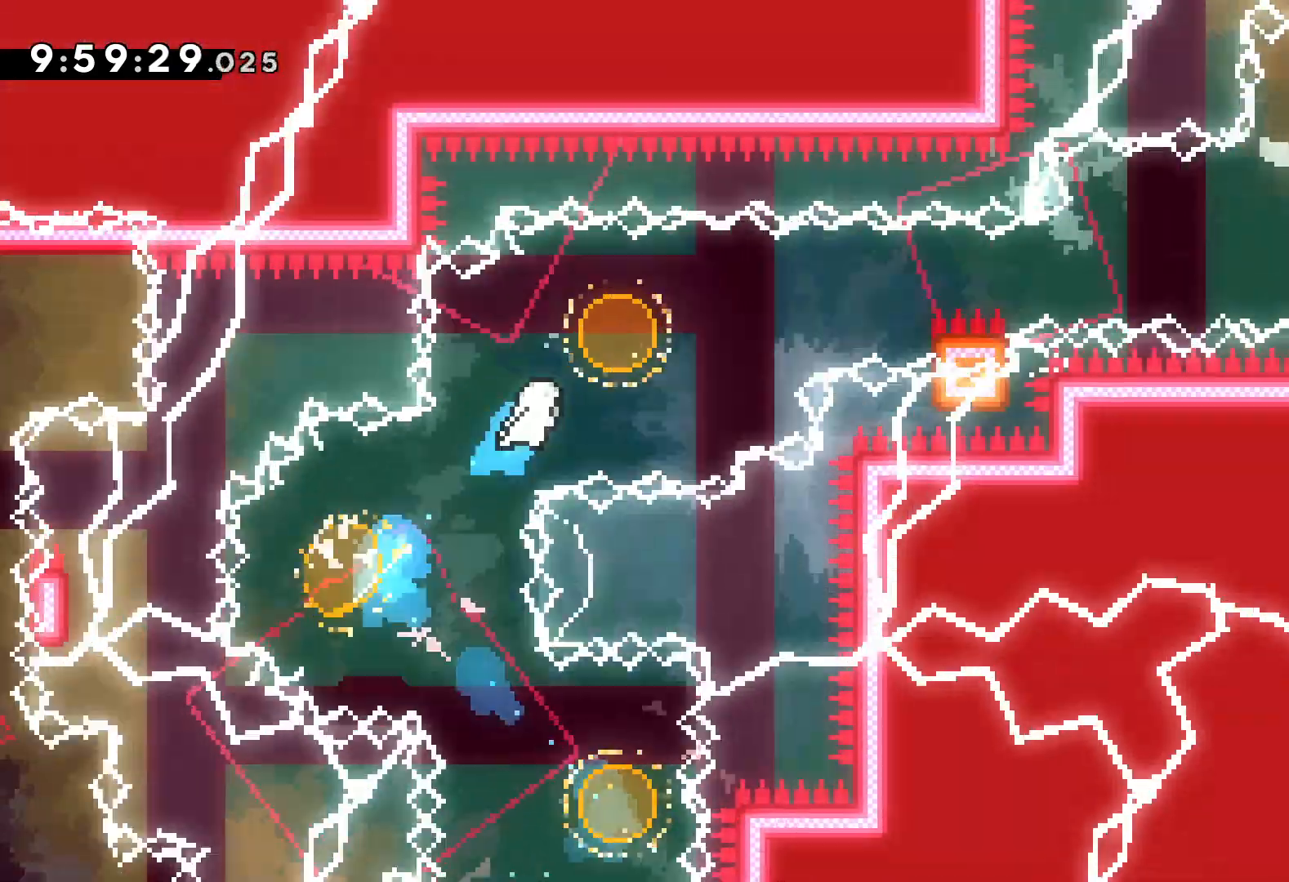
{"keys": ["grab", "jump", "right", "up"], "events": [[84, "up", "up"], [100, "dash", "down"], [217, "dash", "up"], [267, "up", "down"], [284, "grab", "down"], [300, "jump", "down"]]}
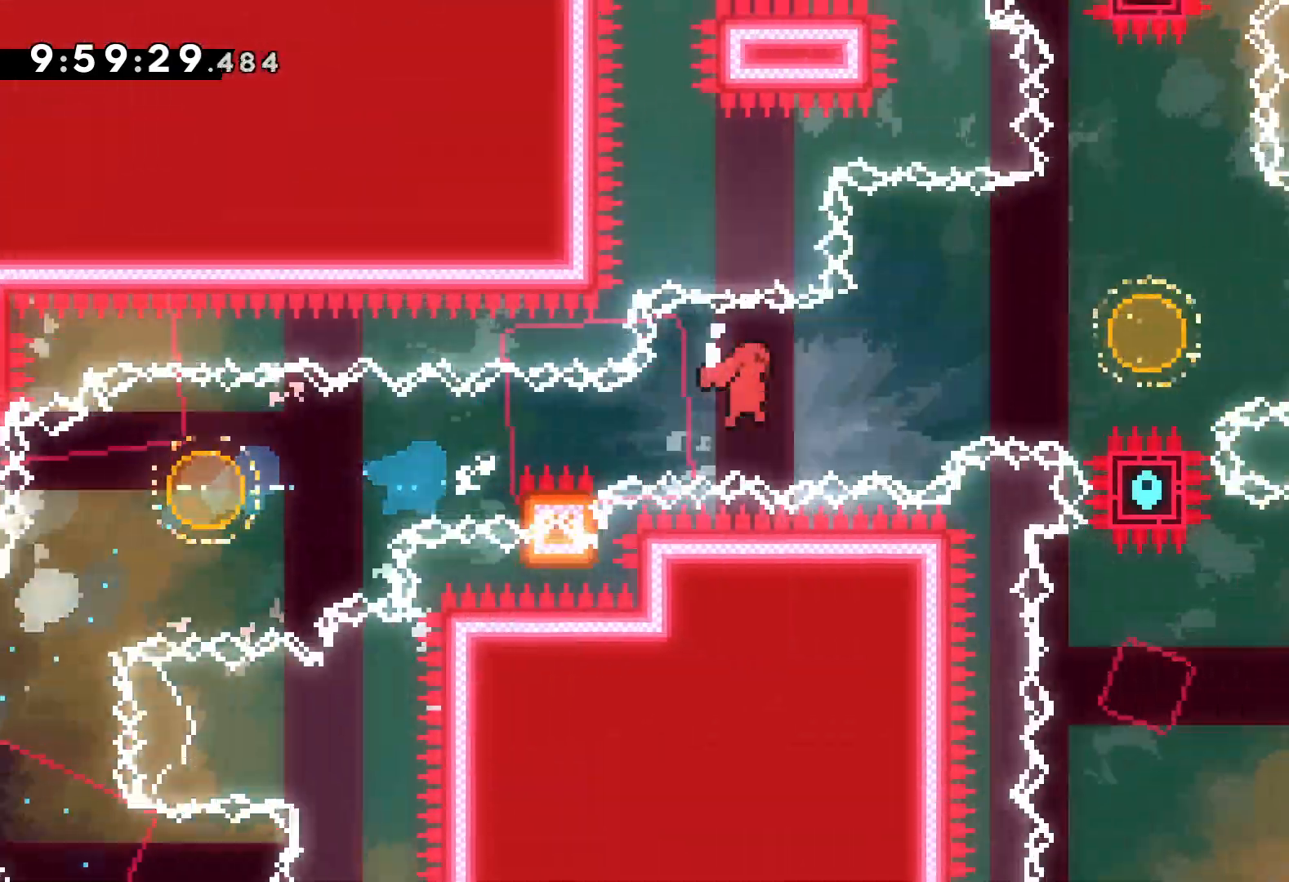
{"keys": ["right"], "events": [[200, "grab", "up"], [217, "dash", "down"], [250, "jump", "up"], [417, "dash", "up"], [500, "up", "up"]]}
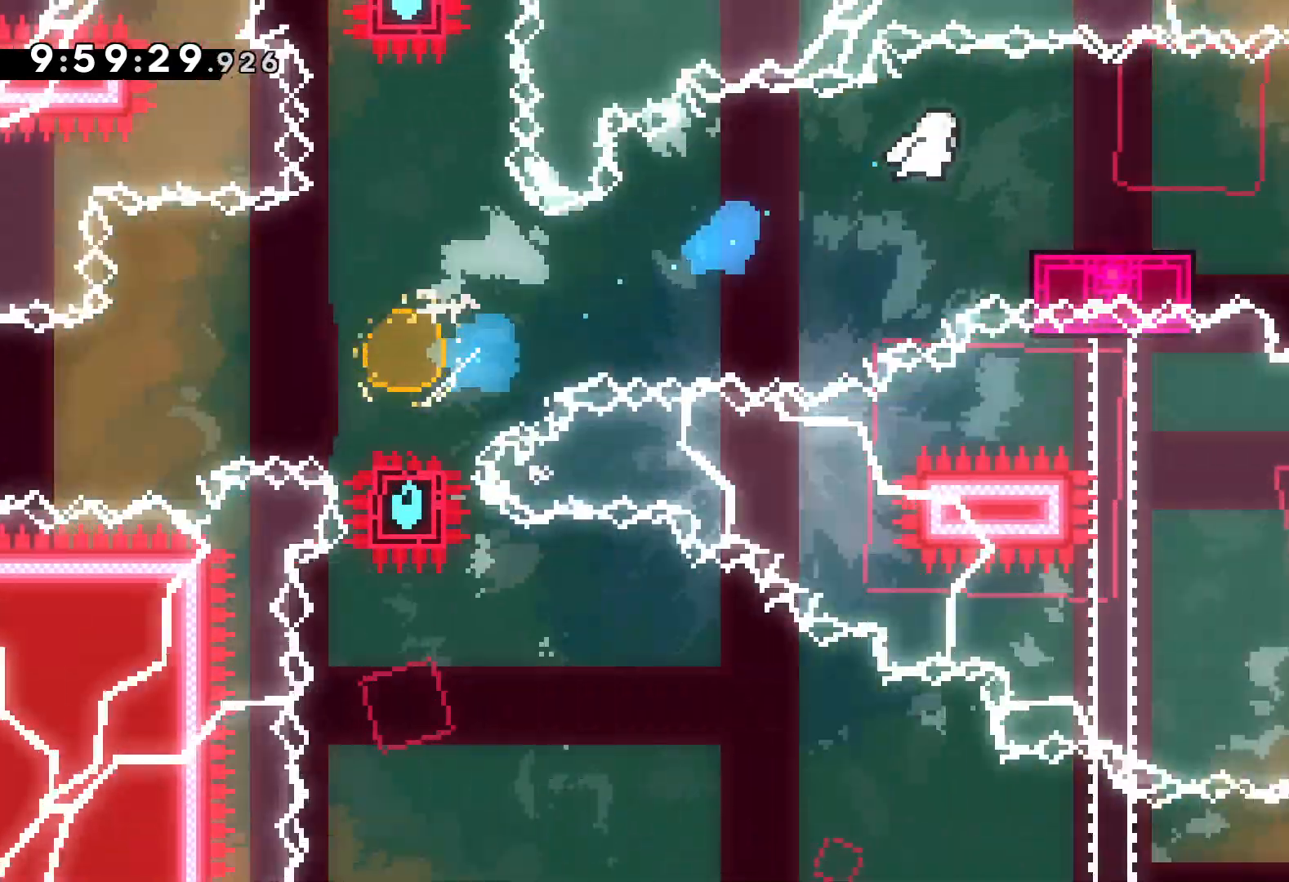
{"keys": ["dash", "down", "right"], "events": [[117, "down", "down"], [134, "dash", "down"], [284, "dash", "up"], [300, "jump", "down"], [467, "dash", "down"], [500, "jump", "up"]]}
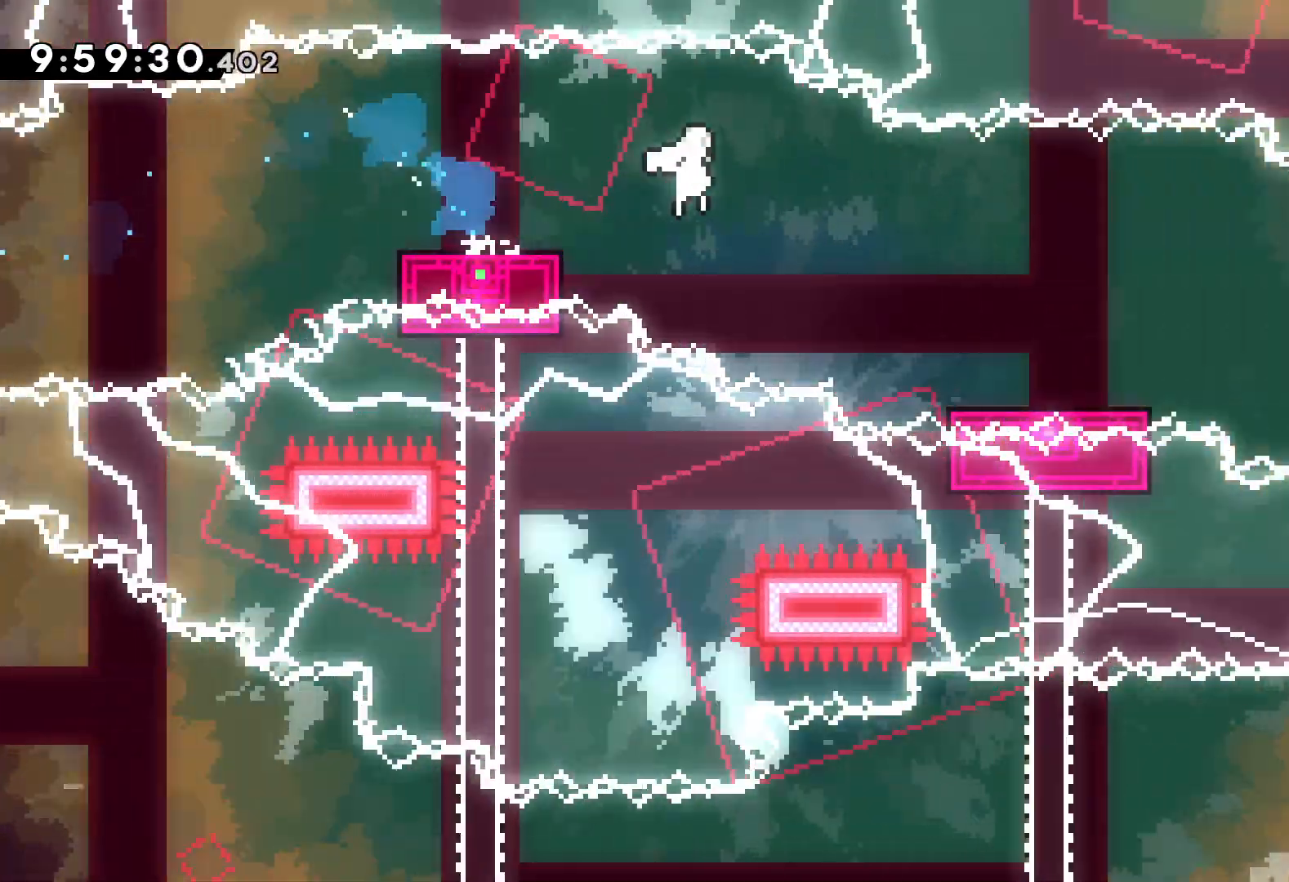
{"keys": ["jump", "right"], "events": [[200, "dash", "up"], [300, "down", "up"], [300, "jump", "down"]]}
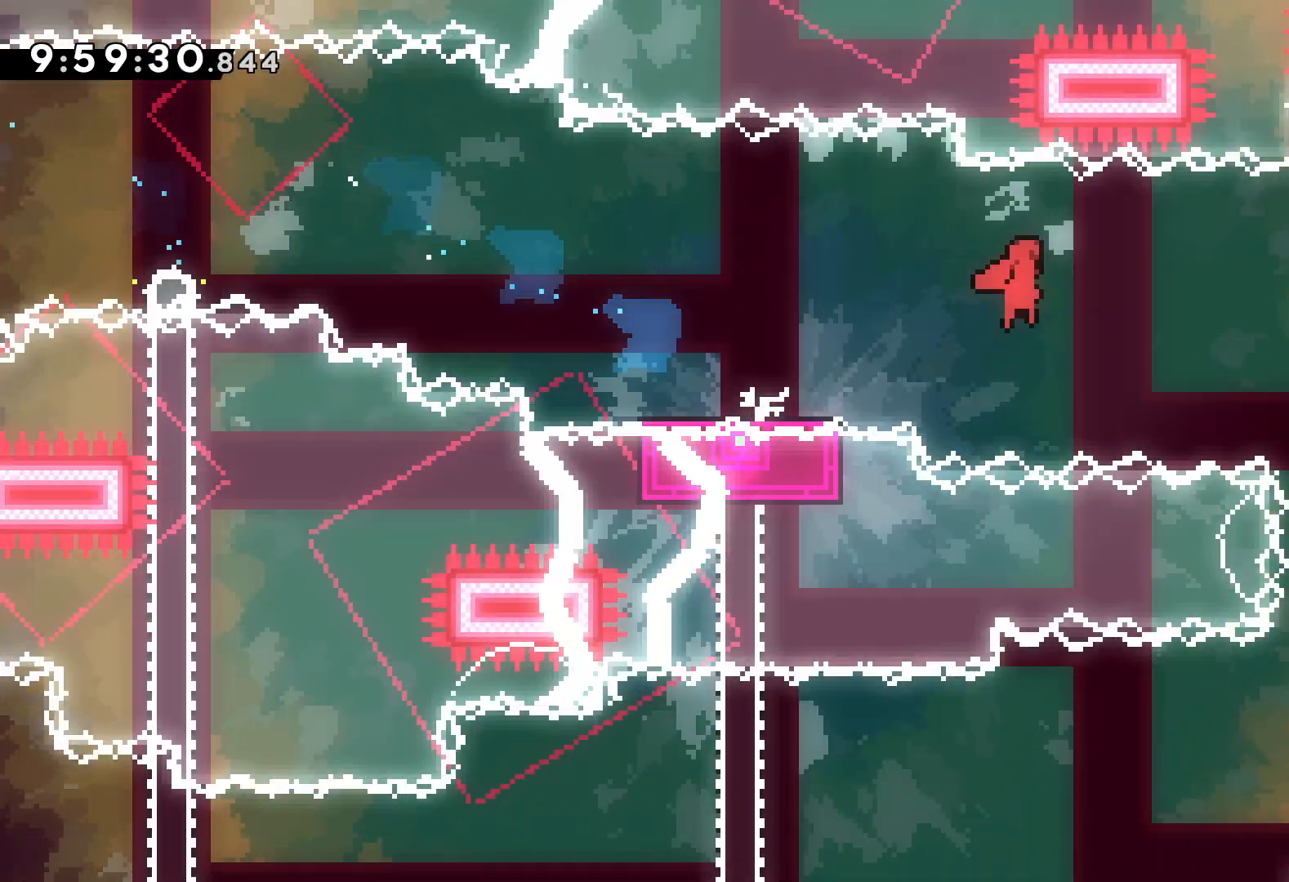
{"keys": ["dash", "down", "right"], "events": [[217, "dash", "down"], [217, "down", "down"], [217, "jump", "up"], [234, "right", "up"], [384, "dash", "up"], [450, "right", "down"], [484, "dash", "down"]]}
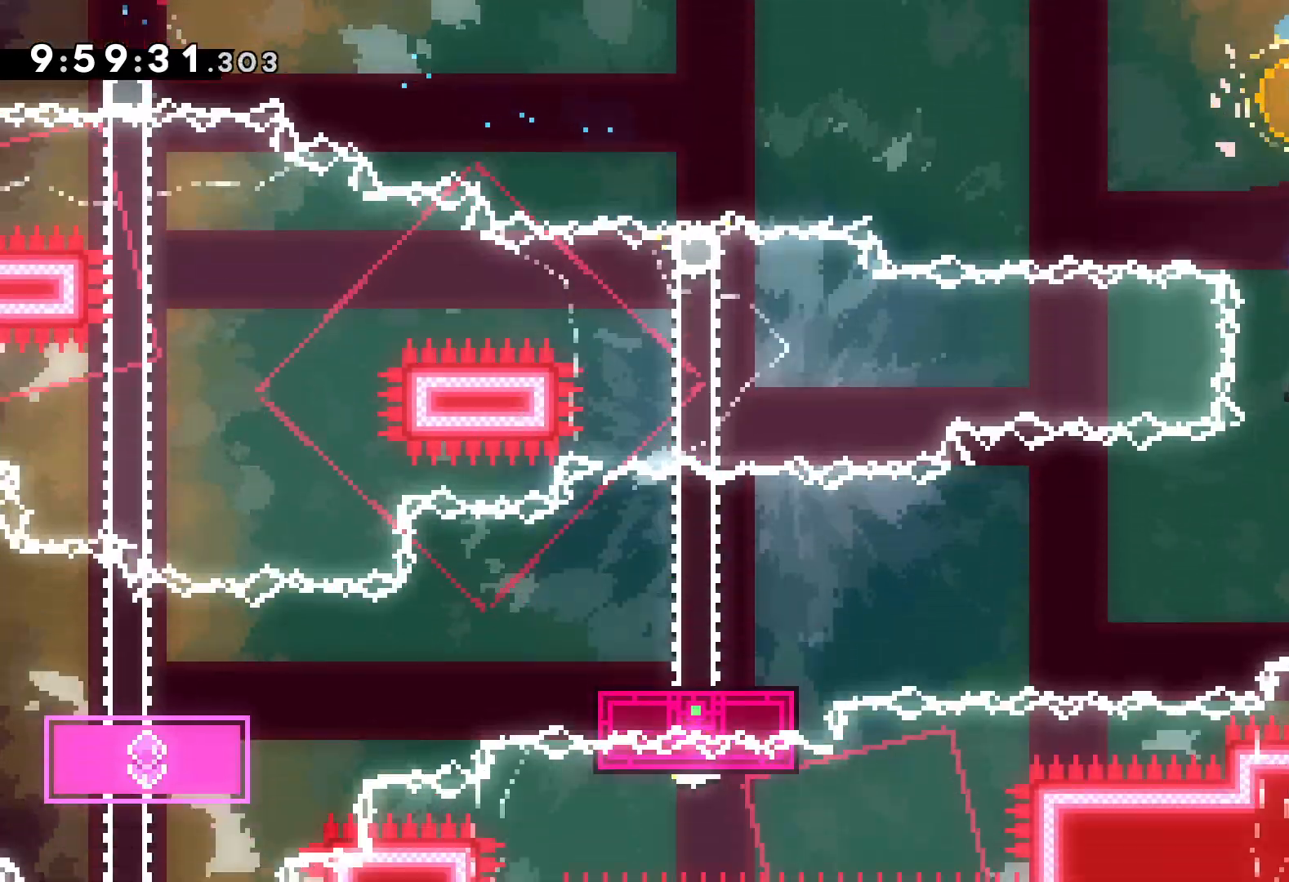
{"keys": ["down", "jump", "left"], "events": [[134, "dash", "up"], [167, "left", "down"], [200, "jump", "down"], [217, "right", "up"]]}
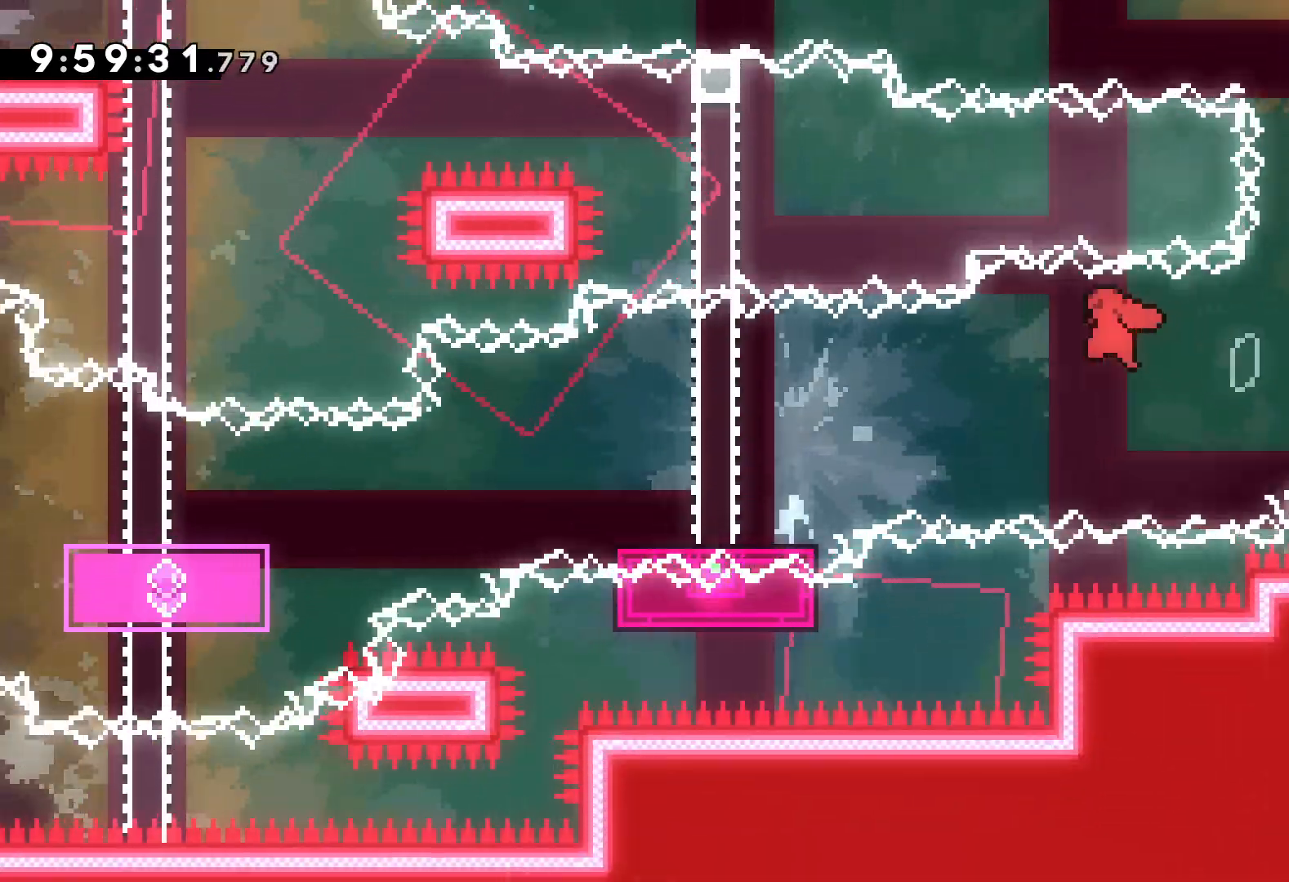
{"keys": ["down", "jump", "left"], "events": [[167, "dash", "down"], [184, "jump", "up"], [334, "dash", "up"], [367, "jump", "down"]]}
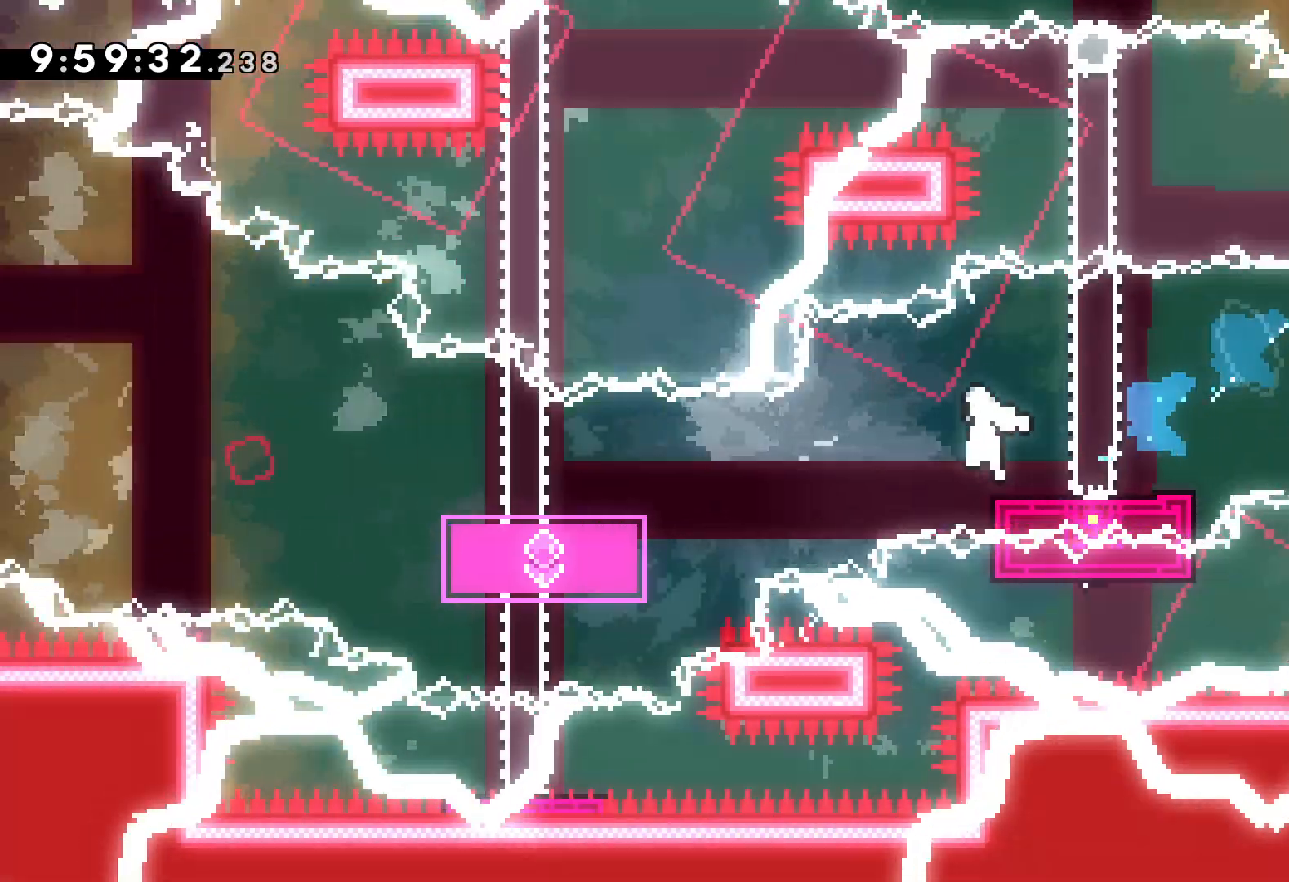
{"keys": ["jump", "left", "up"], "events": [[17, "dash", "down"], [67, "jump", "up"], [234, "dash", "up"], [250, "down", "up"], [334, "up", "down"], [350, "jump", "down"]]}